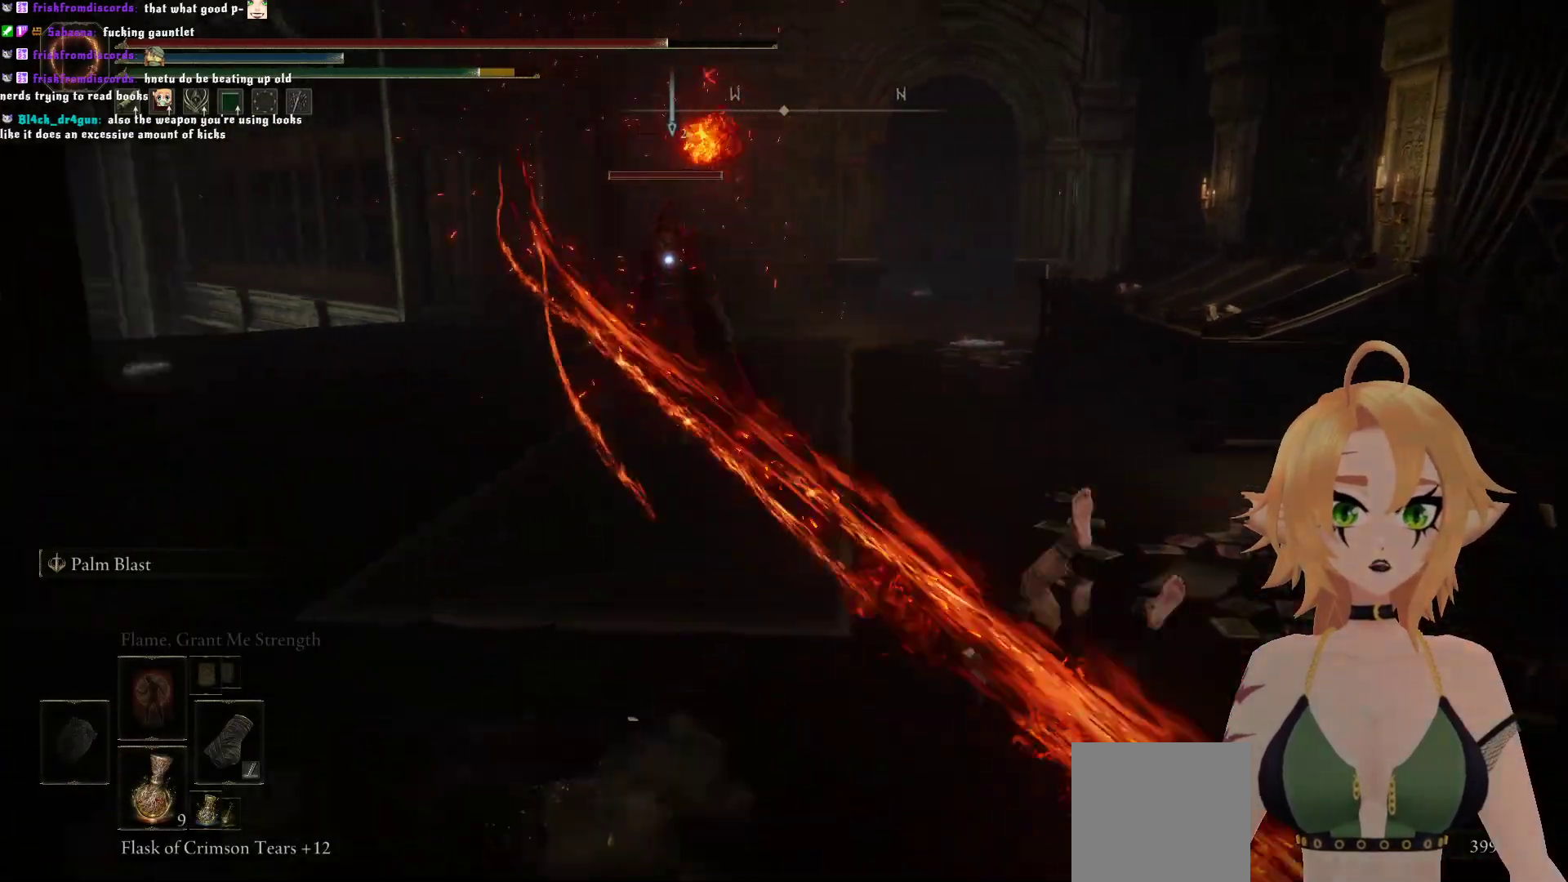
Gameplay with a controller (Xbox layout); each line is a JSON object with the inputs held at the frame after it. "events" lists button and stick changes between this image and that frame as [ms after this image, input, new state], when the widget could be followed in between. Not read: L3.
{"buttons": ["B"], "left_stick": "up-right", "right_stick": "center", "events": [[67, "B", "up"], [500, "B", "down"]]}
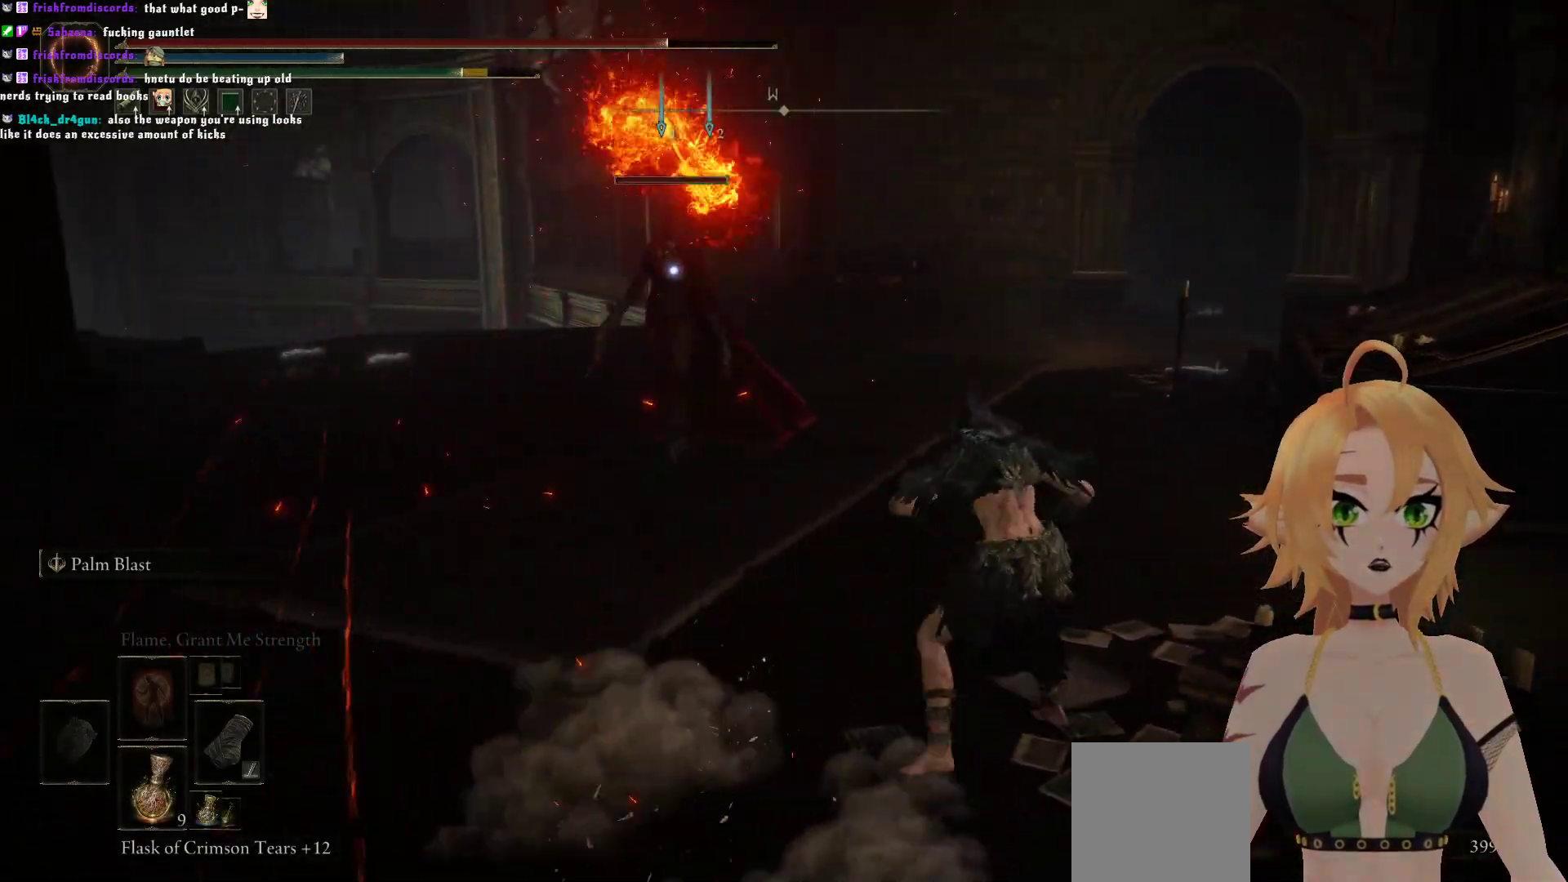
{"buttons": [], "left_stick": "up-right", "right_stick": "center", "events": [[233, "B", "up"]]}
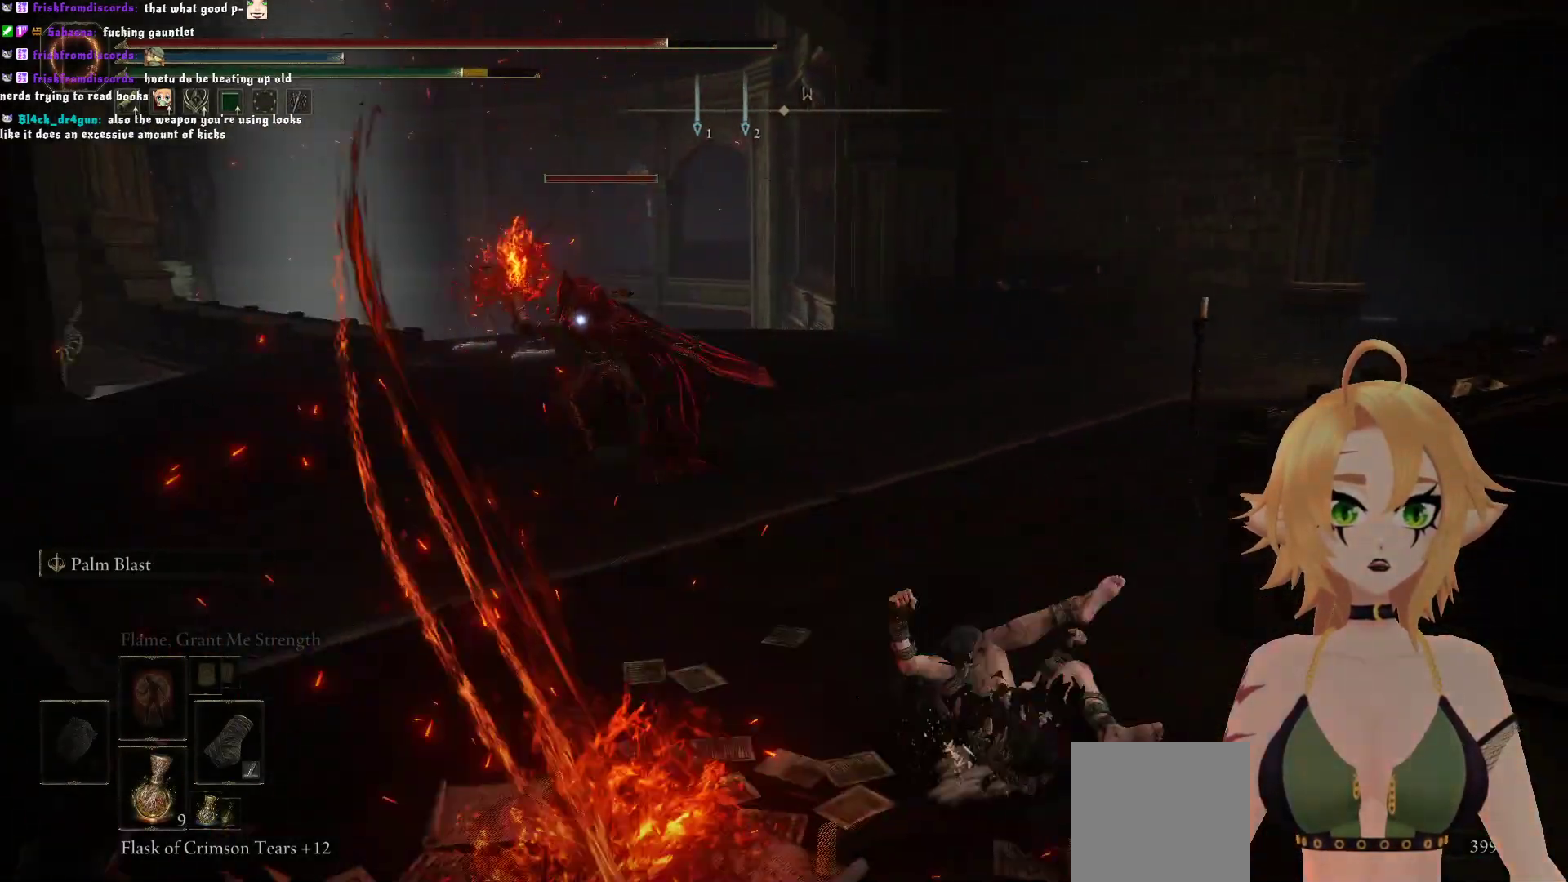
{"buttons": ["A"], "left_stick": "up", "right_stick": "center", "events": [[233, "left_stick", "up"], [450, "A", "down"]]}
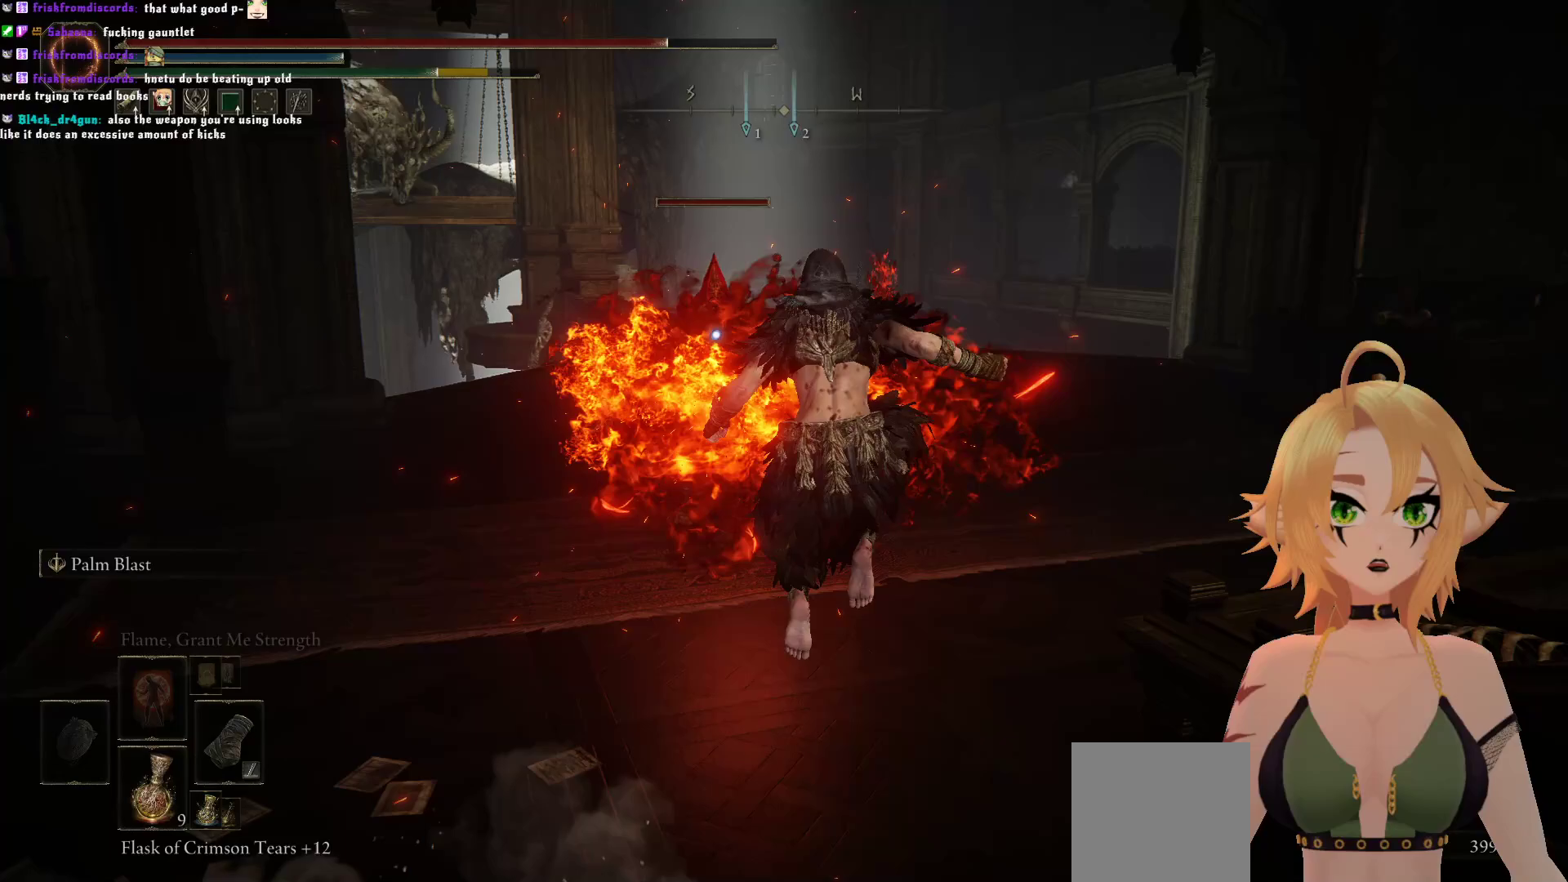
{"buttons": ["R2"], "left_stick": "up", "right_stick": "center", "events": [[100, "A", "up"], [183, "R2", "down"]]}
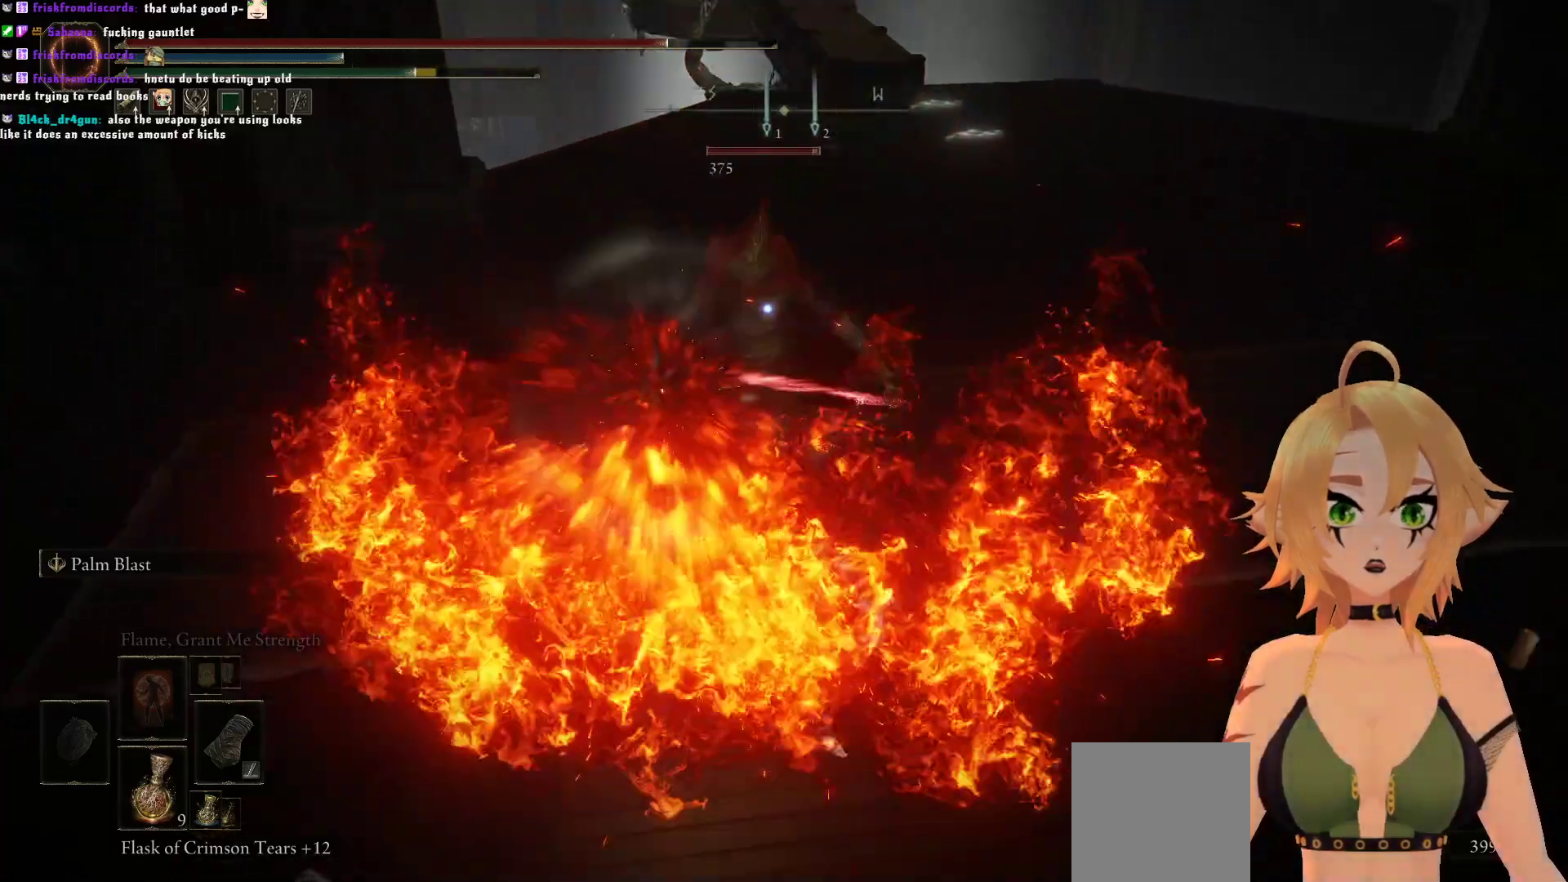
{"buttons": [], "left_stick": "up", "right_stick": "center", "events": [[133, "R2", "up"]]}
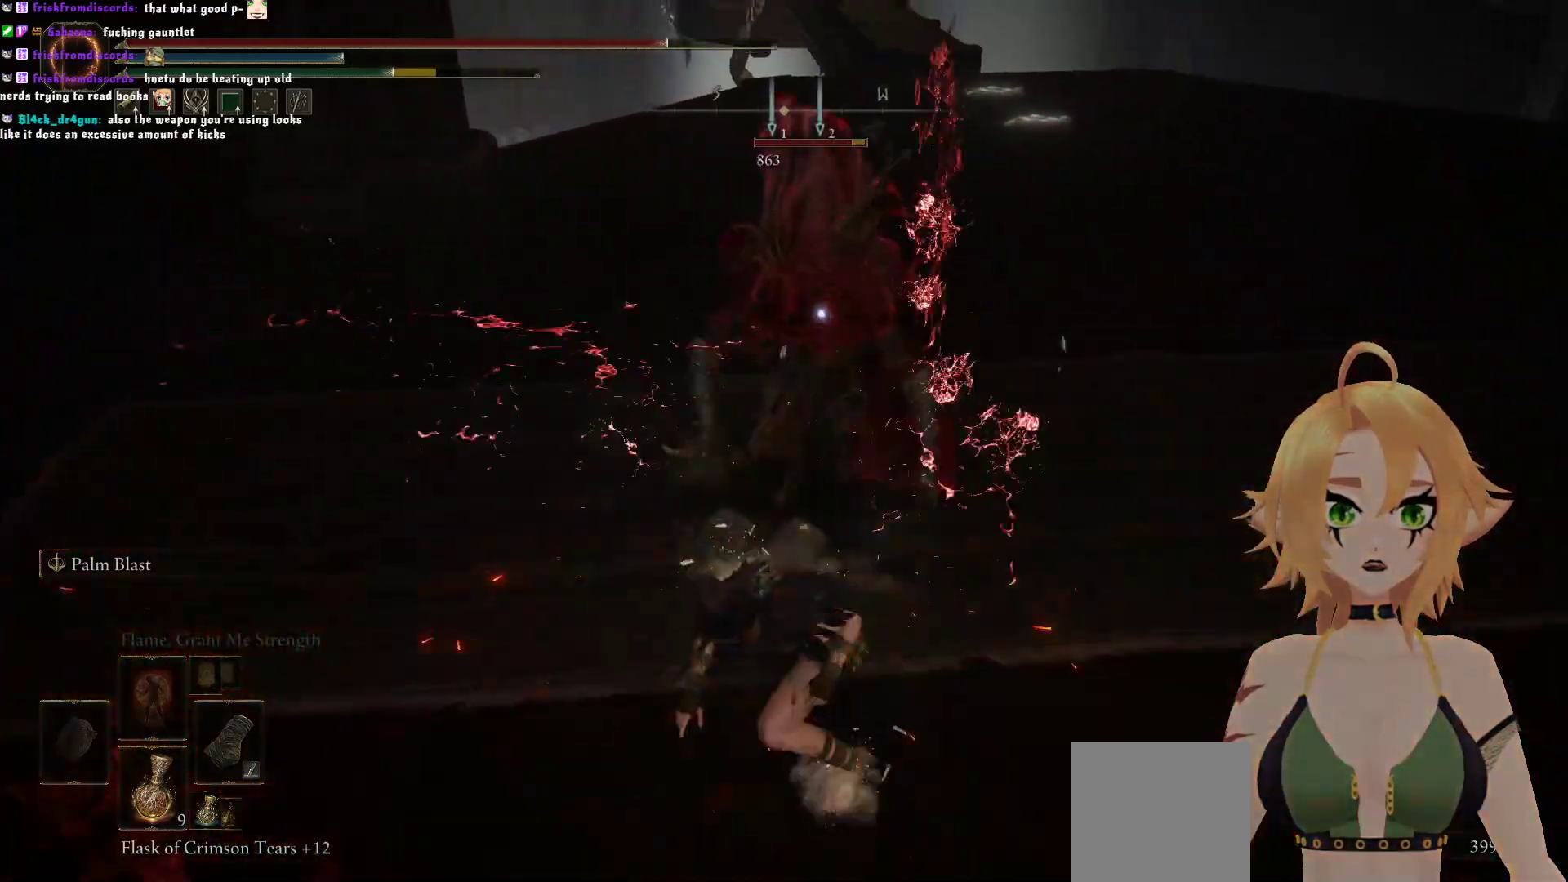
{"buttons": ["A"], "left_stick": "up", "right_stick": "center", "events": [[467, "A", "down"]]}
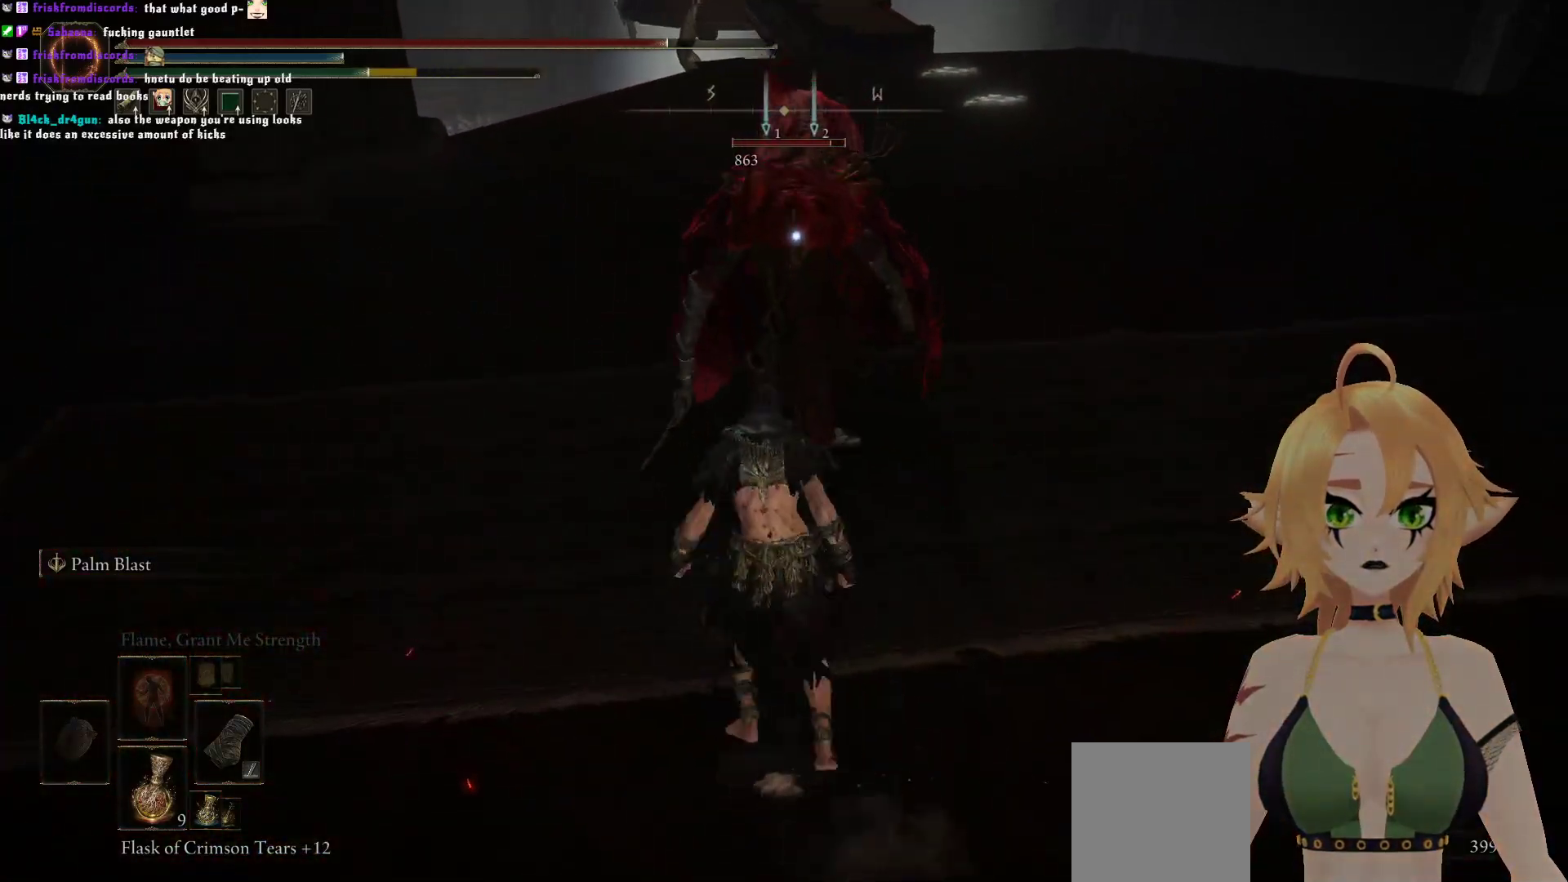
{"buttons": ["R2"], "left_stick": "up", "right_stick": "center", "events": [[183, "A", "up"], [333, "R2", "down"]]}
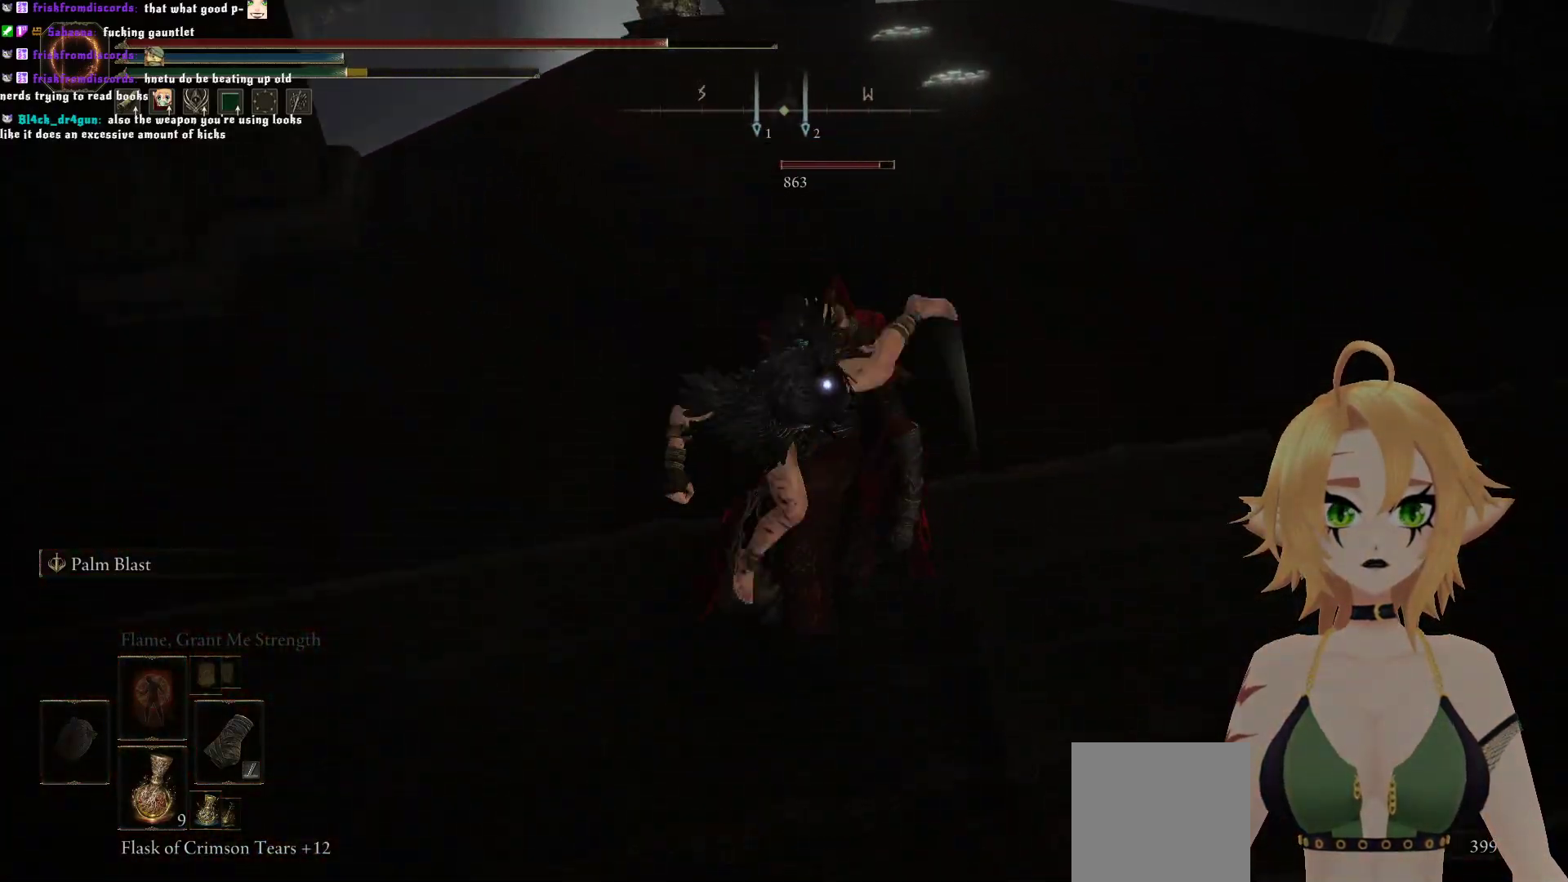
{"buttons": [], "left_stick": "up", "right_stick": "center", "events": [[17, "R2", "up"]]}
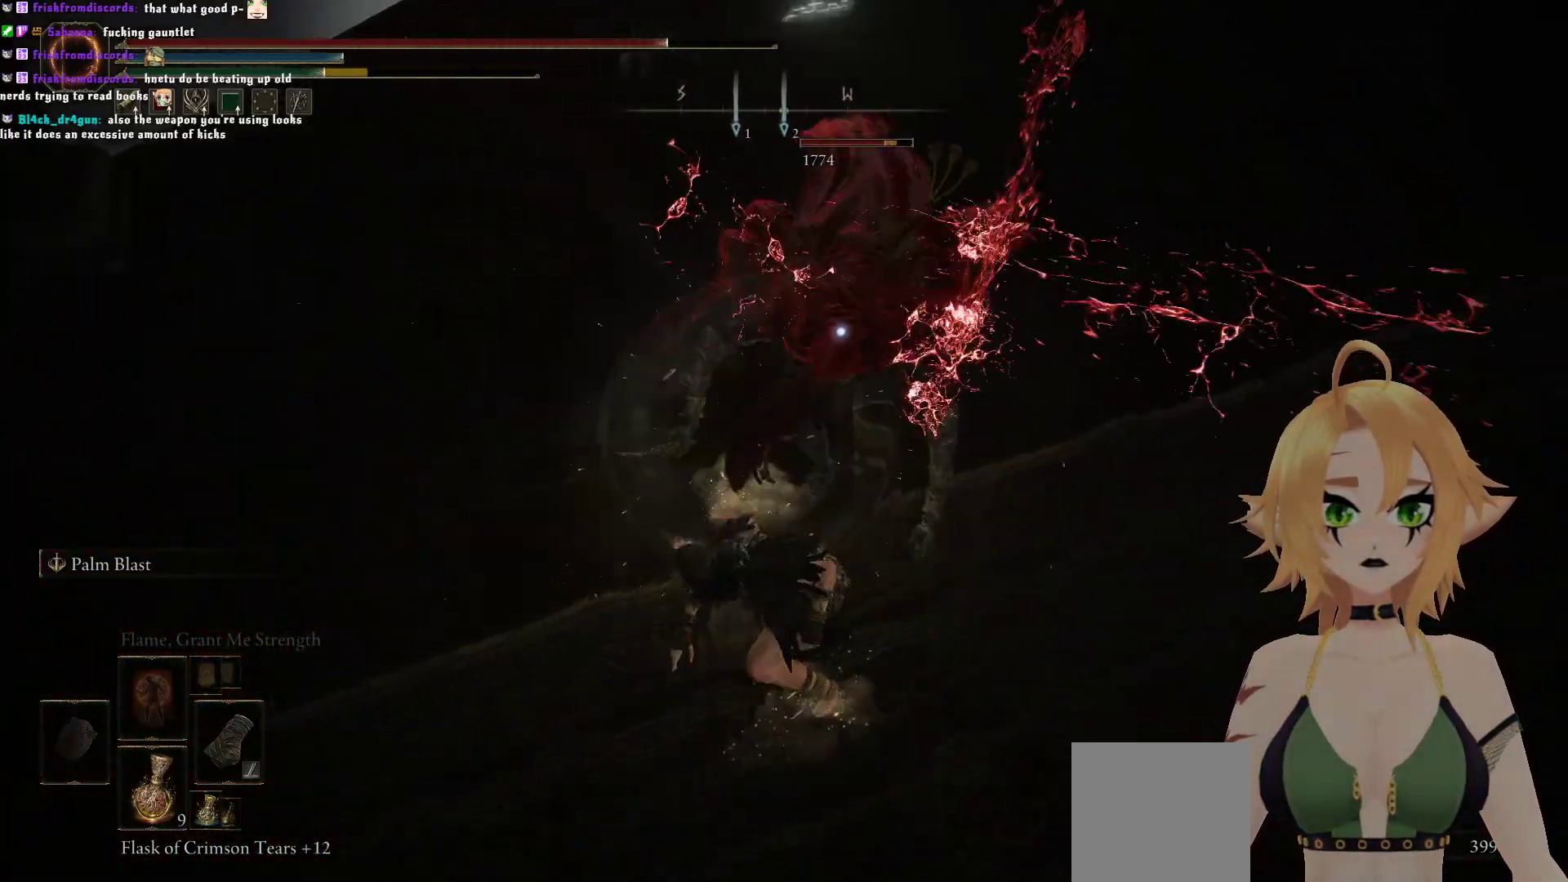
{"buttons": [], "left_stick": "up", "right_stick": "center", "events": []}
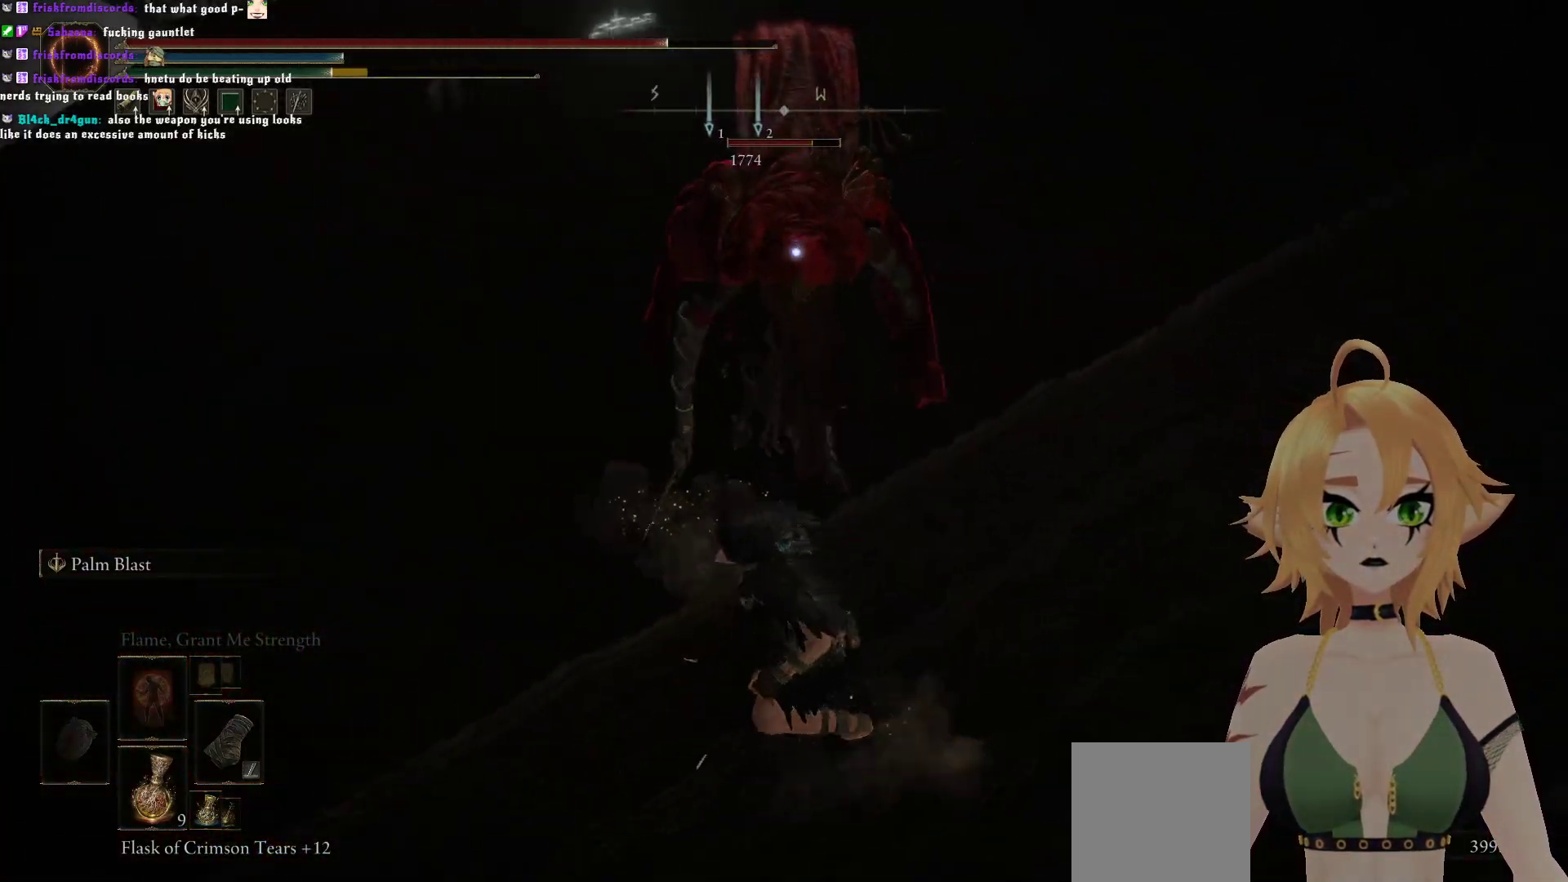
{"buttons": [], "left_stick": "up", "right_stick": "center", "events": [[50, "left_stick", "center"], [117, "left_stick", "up"], [333, "A", "down"], [417, "A", "up"]]}
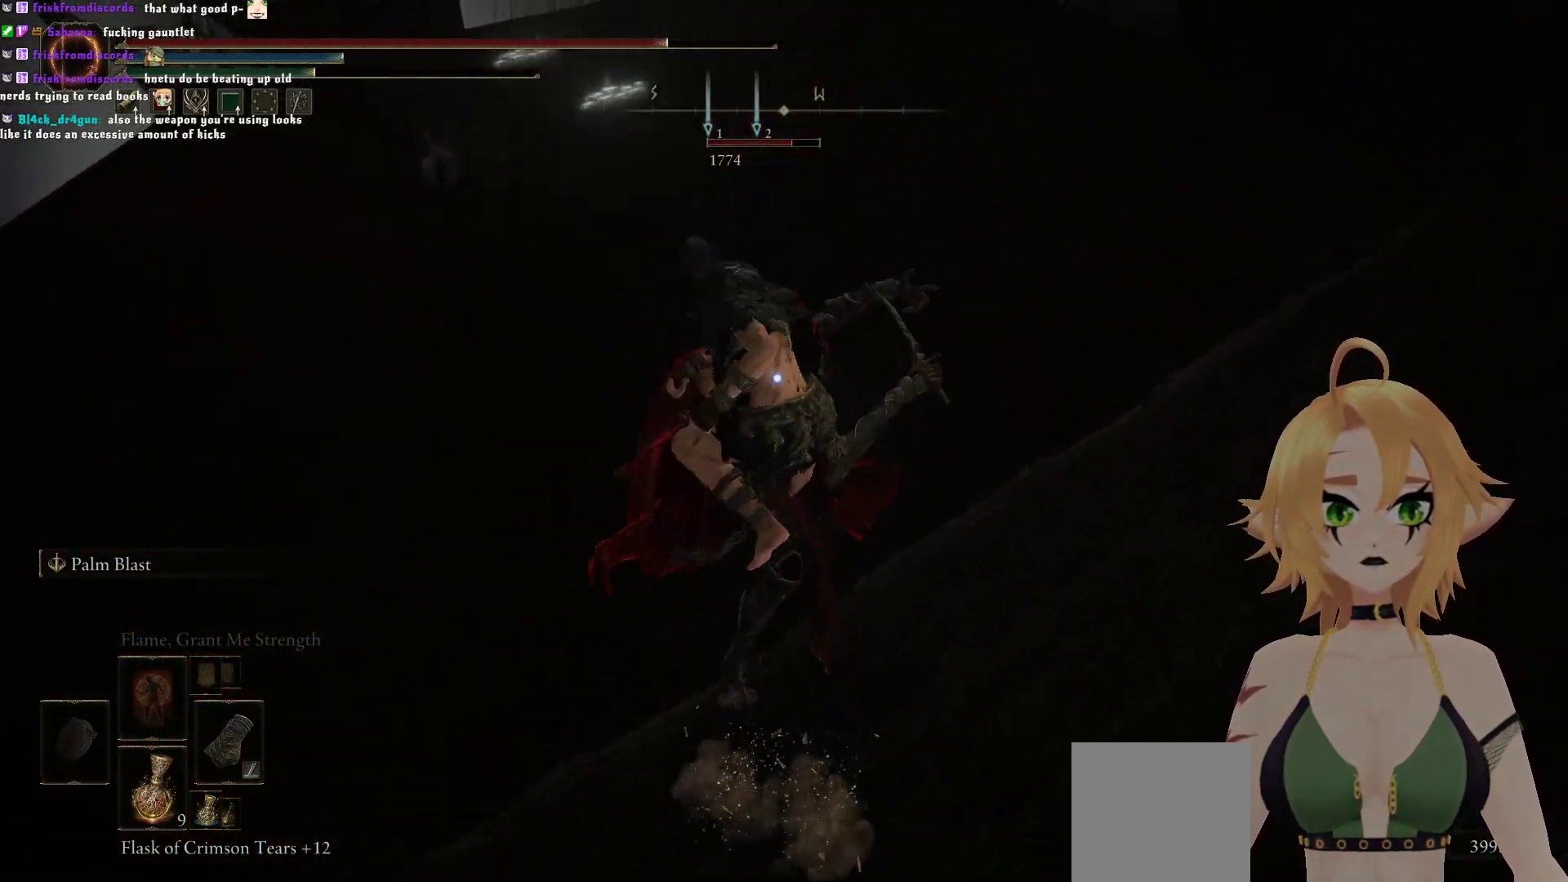
{"buttons": [], "left_stick": "up", "right_stick": "center", "events": [[67, "R2", "down"], [150, "R2", "up"]]}
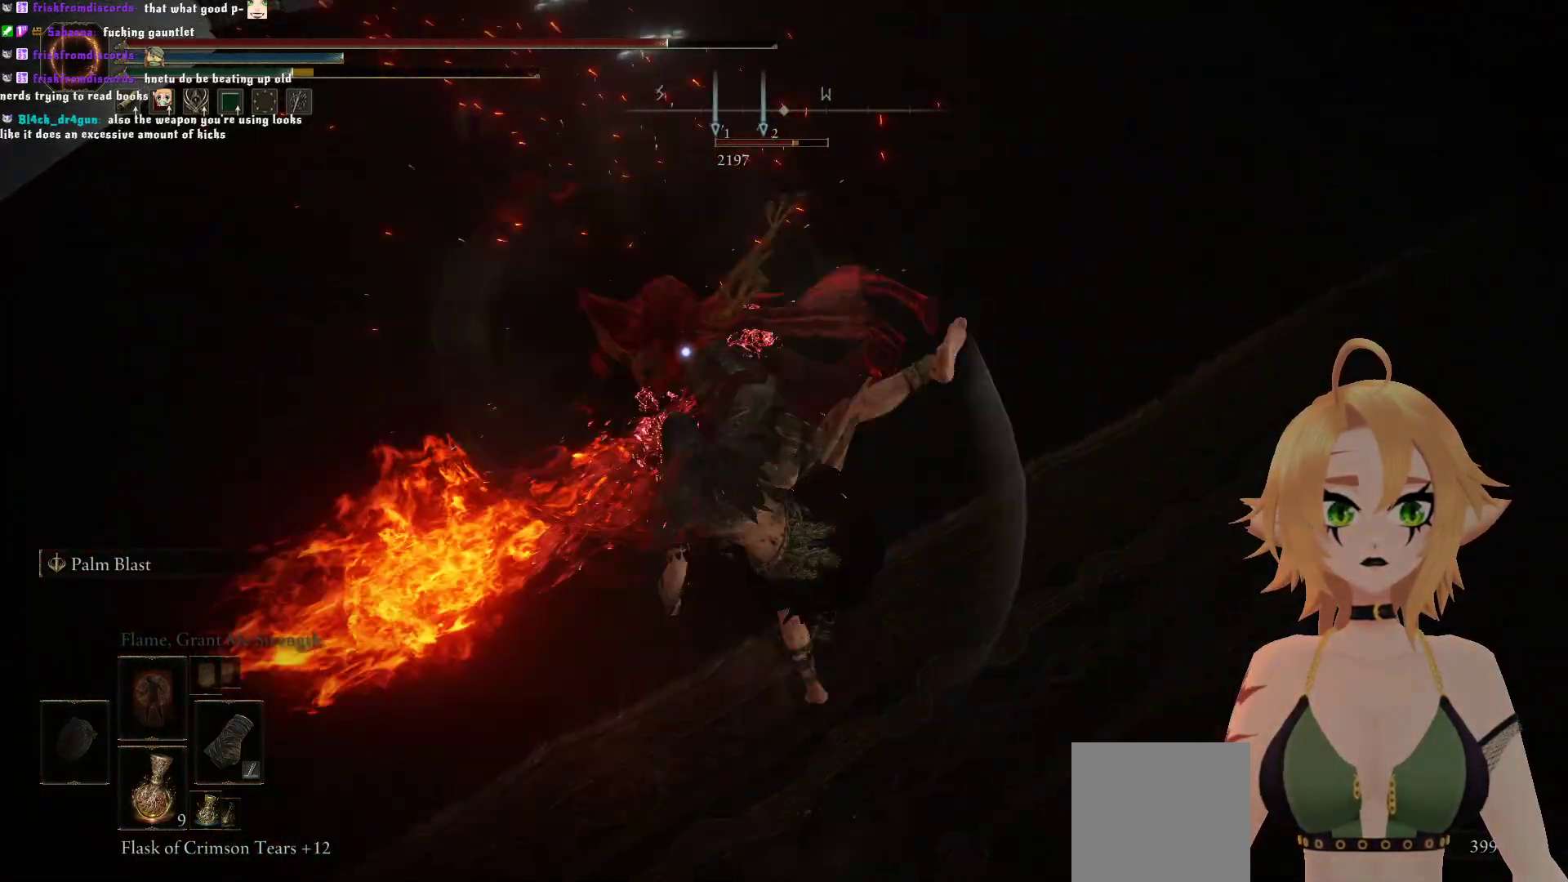
{"buttons": [], "left_stick": "up", "right_stick": "center", "events": []}
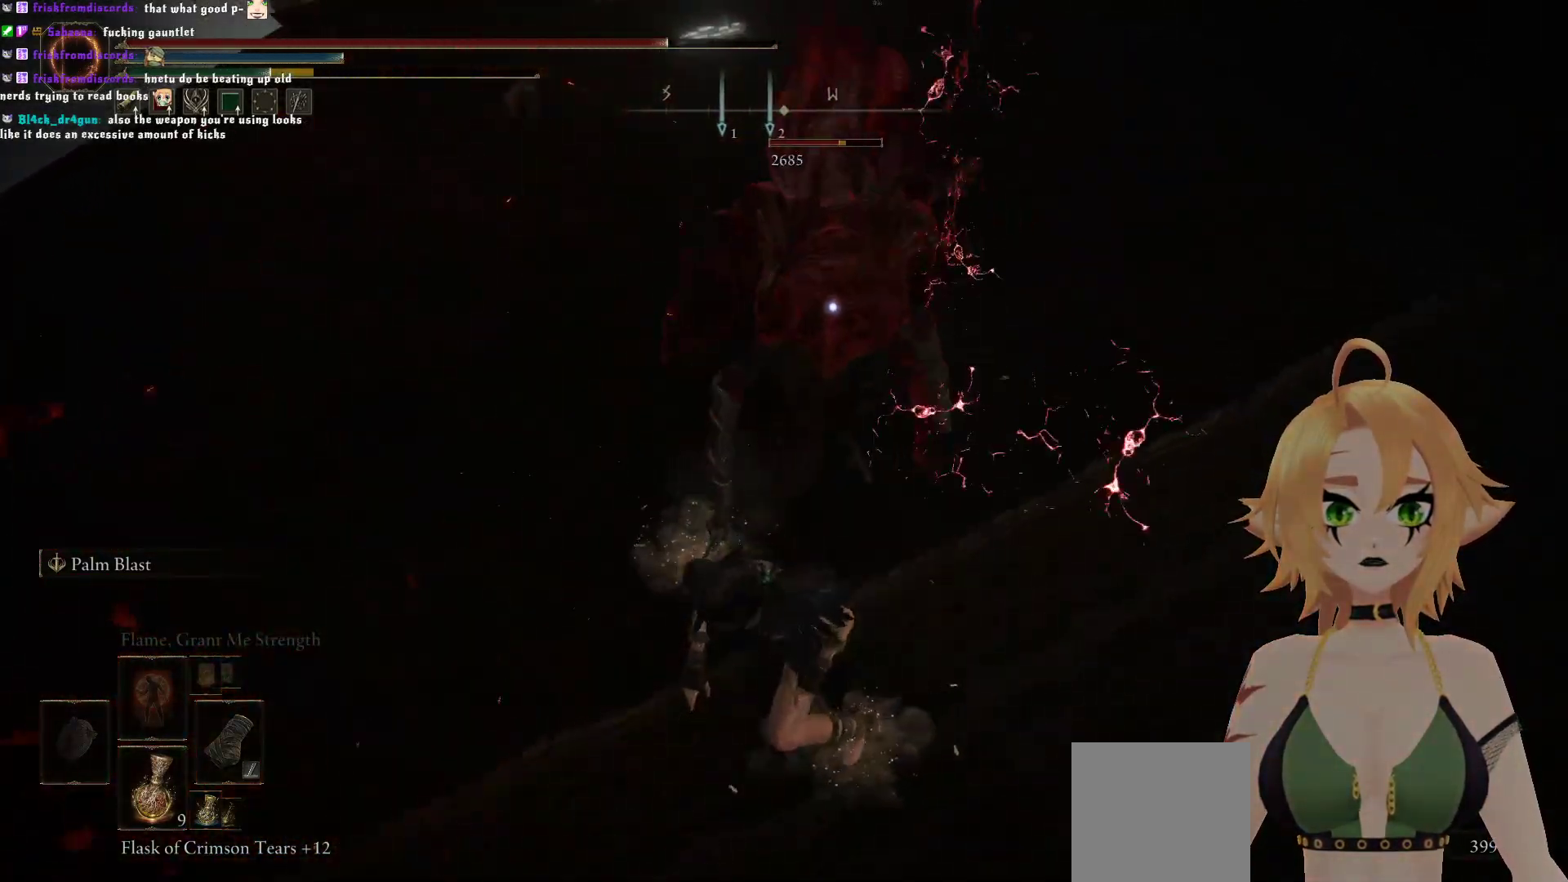
{"buttons": [], "left_stick": "up", "right_stick": "center", "events": [[183, "left_stick", "center"], [233, "left_stick", "up"]]}
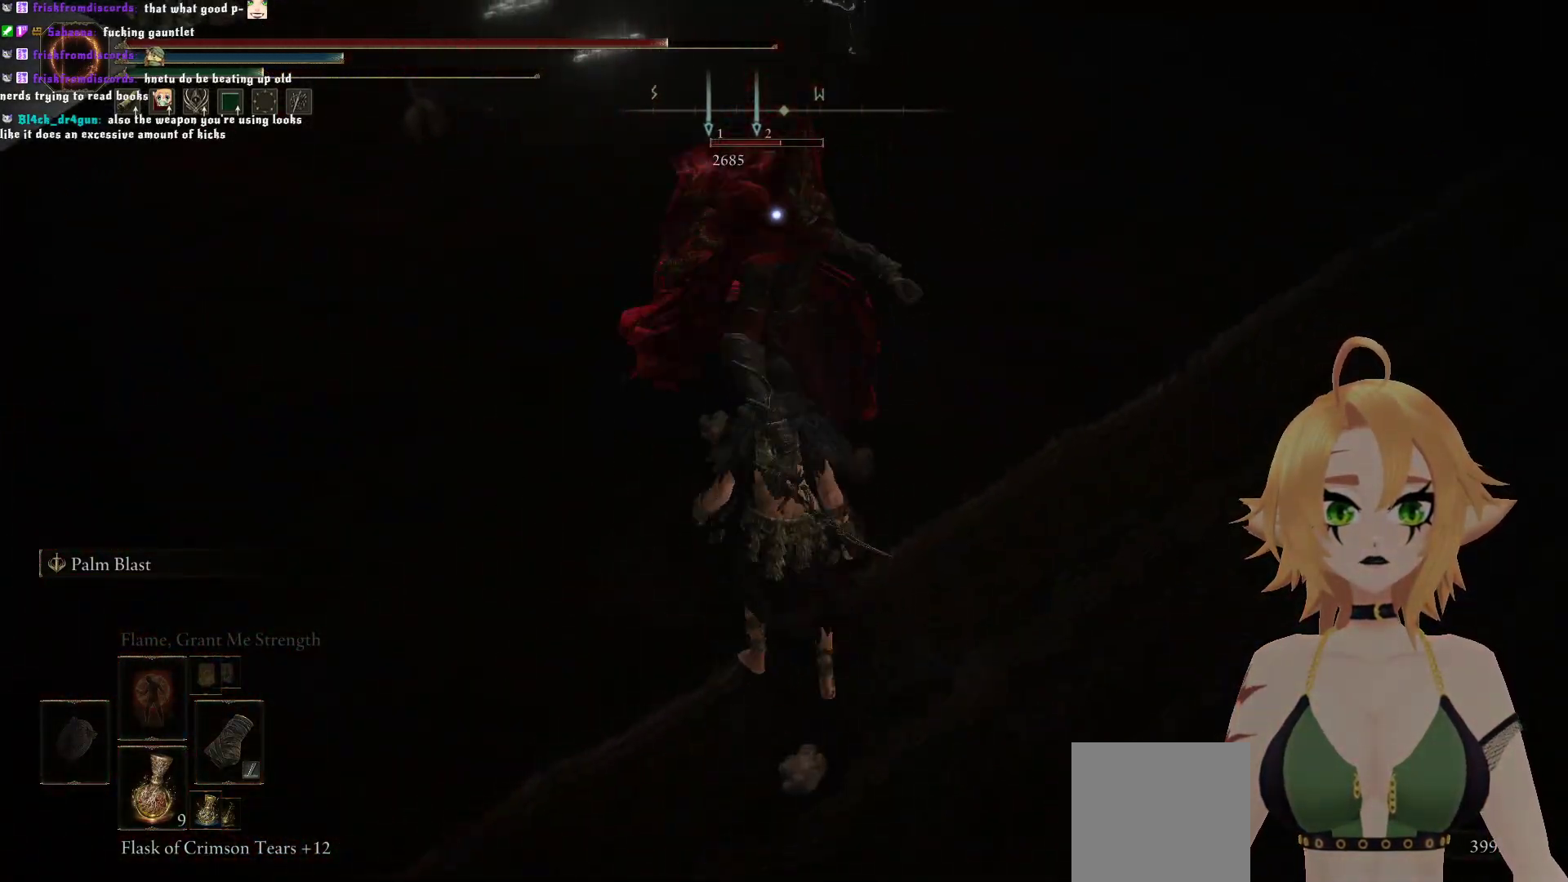
{"buttons": [], "left_stick": "up", "right_stick": "center", "events": [[33, "A", "down"], [117, "A", "up"], [333, "R2", "down"], [483, "R2", "up"]]}
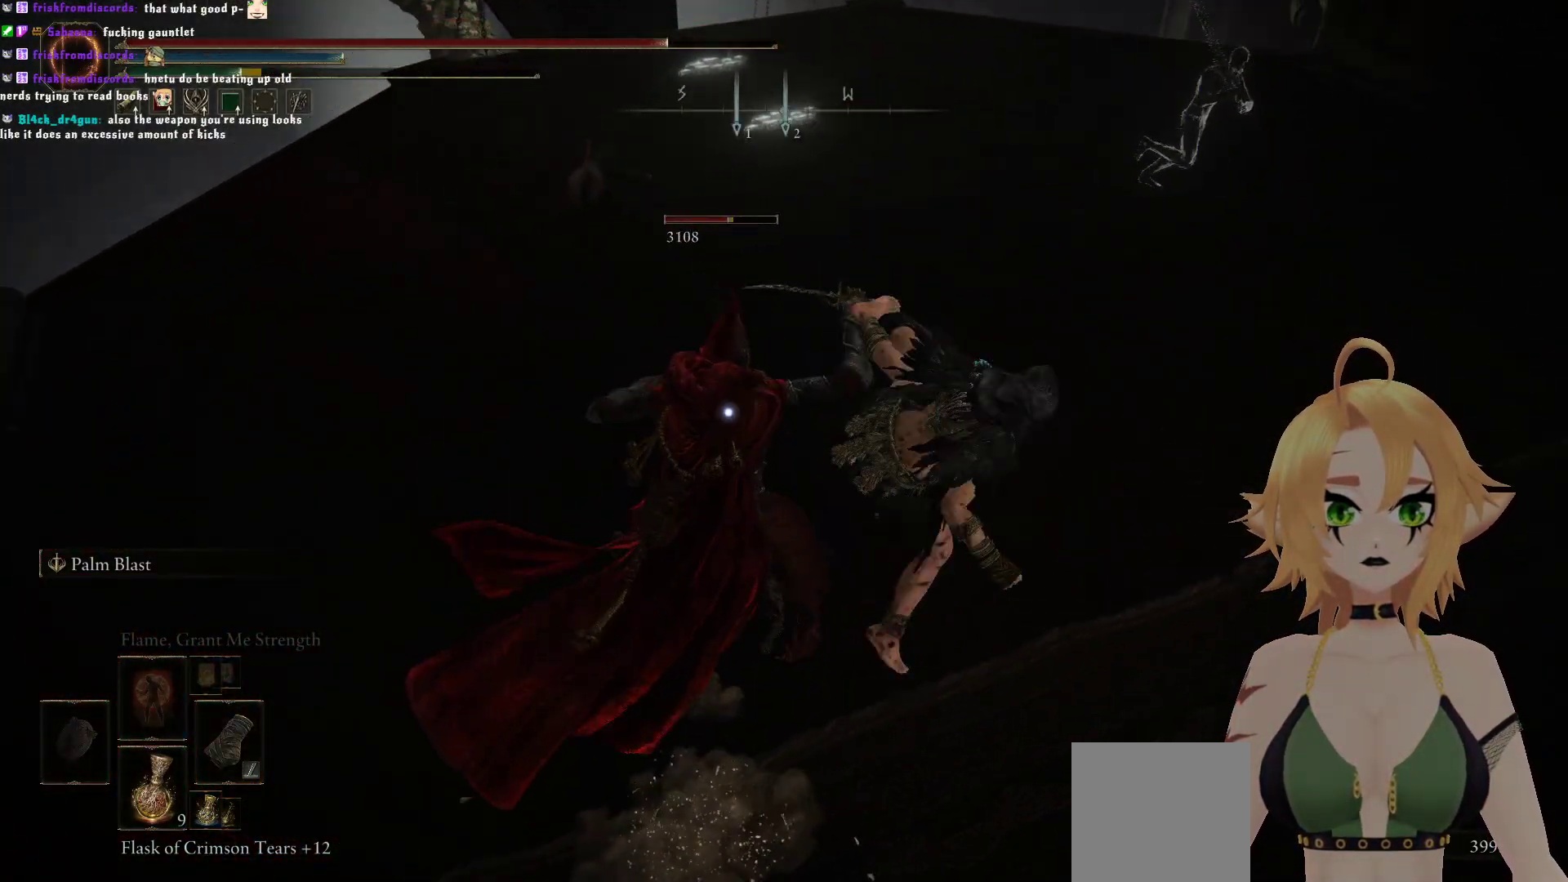
{"buttons": [], "left_stick": "up", "right_stick": "center", "events": []}
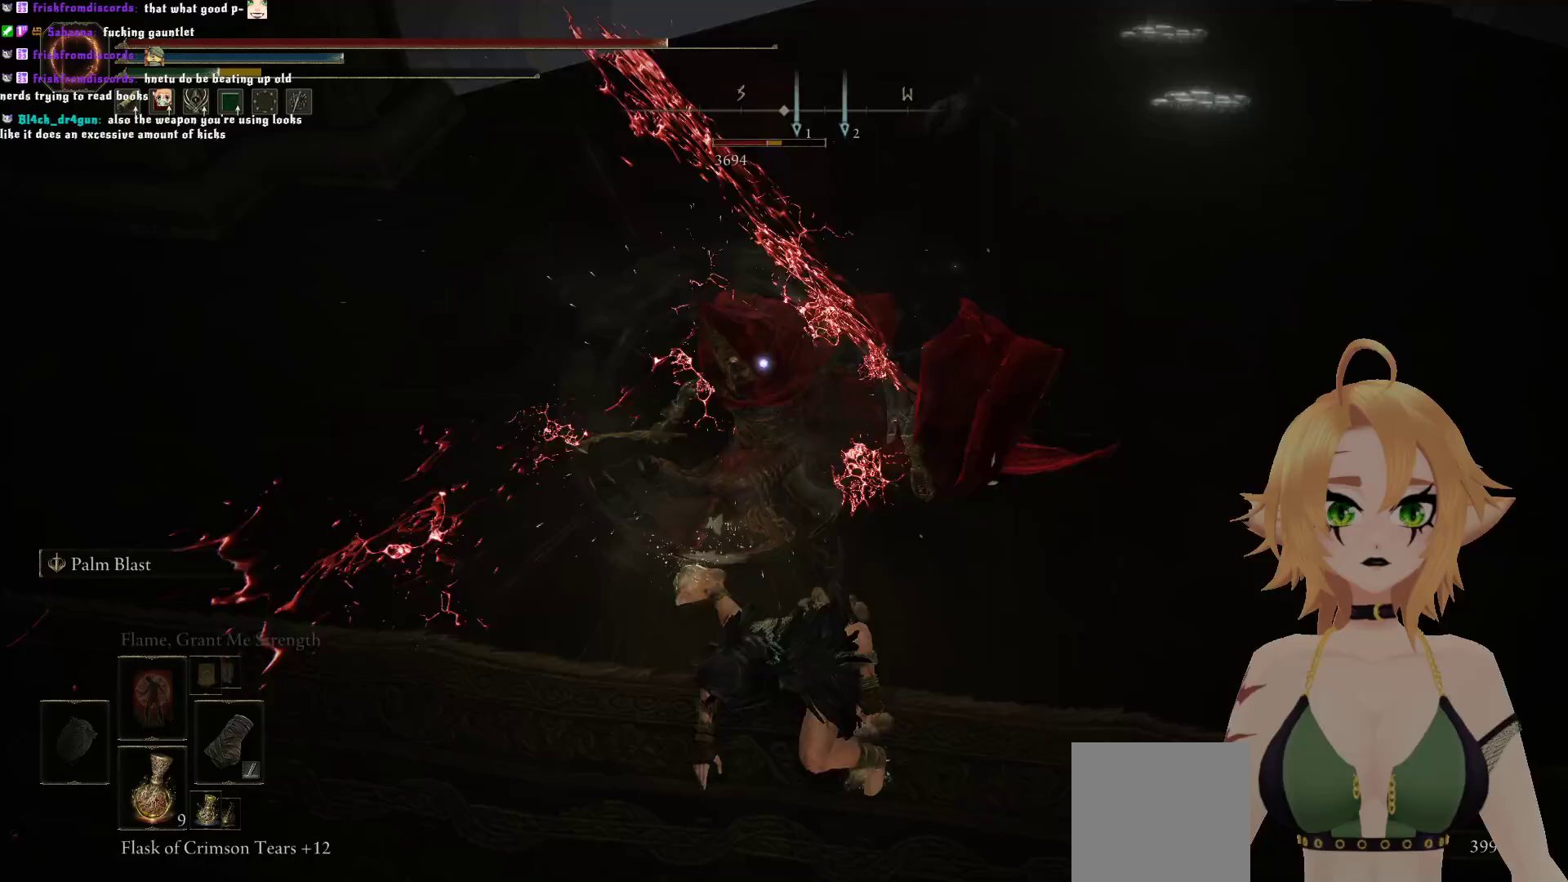
{"buttons": [], "left_stick": "up", "right_stick": "center", "events": []}
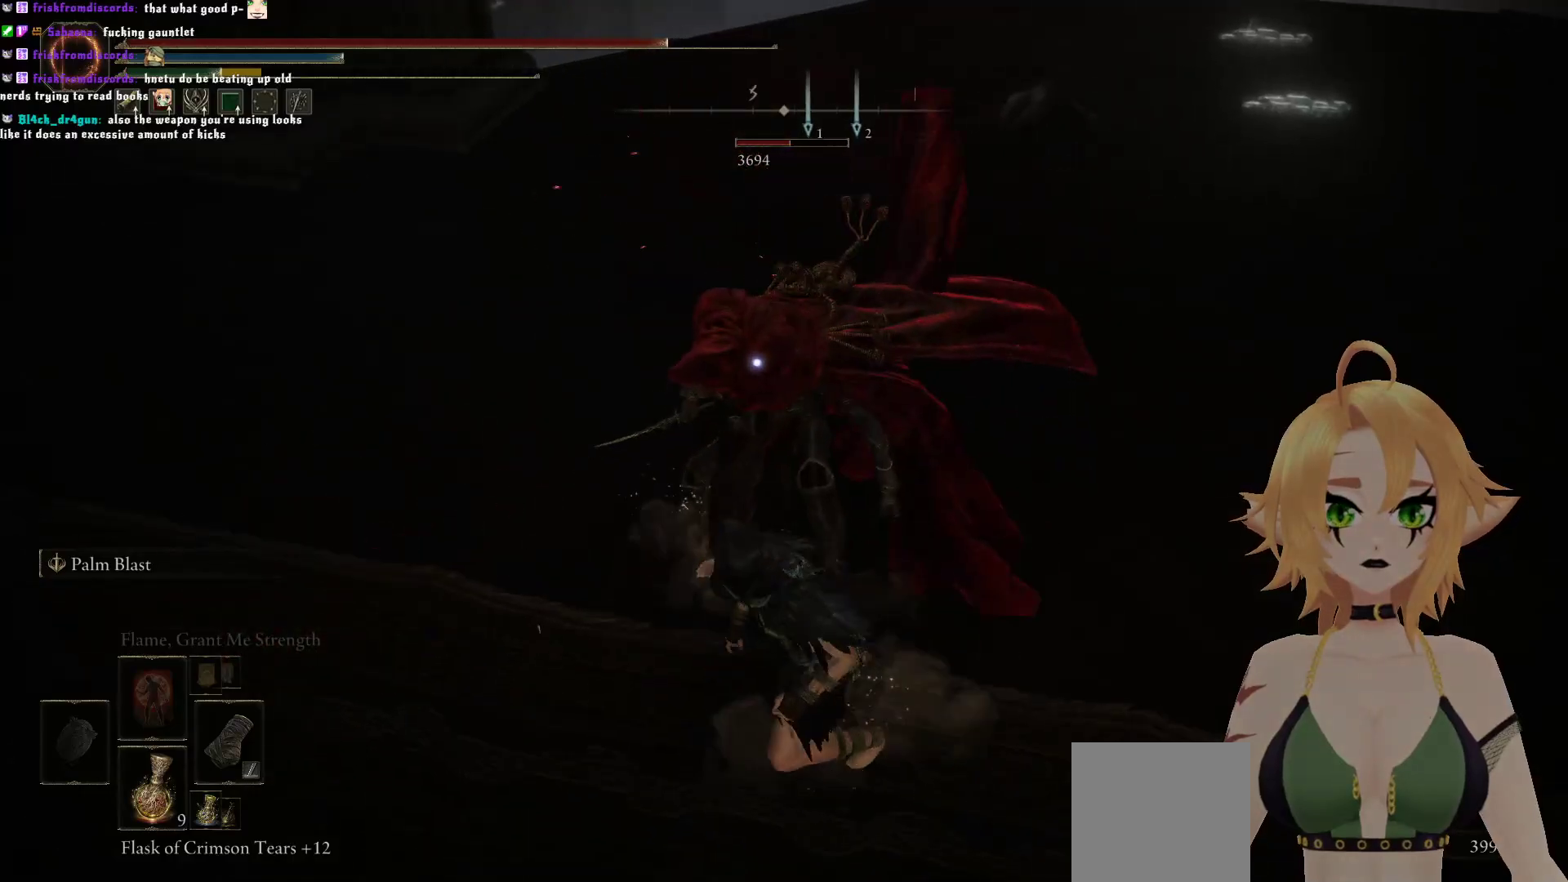
{"buttons": [], "left_stick": "up-left", "right_stick": "center", "events": [[17, "left_stick", "center"], [167, "left_stick", "left"], [467, "left_stick", "up-left"]]}
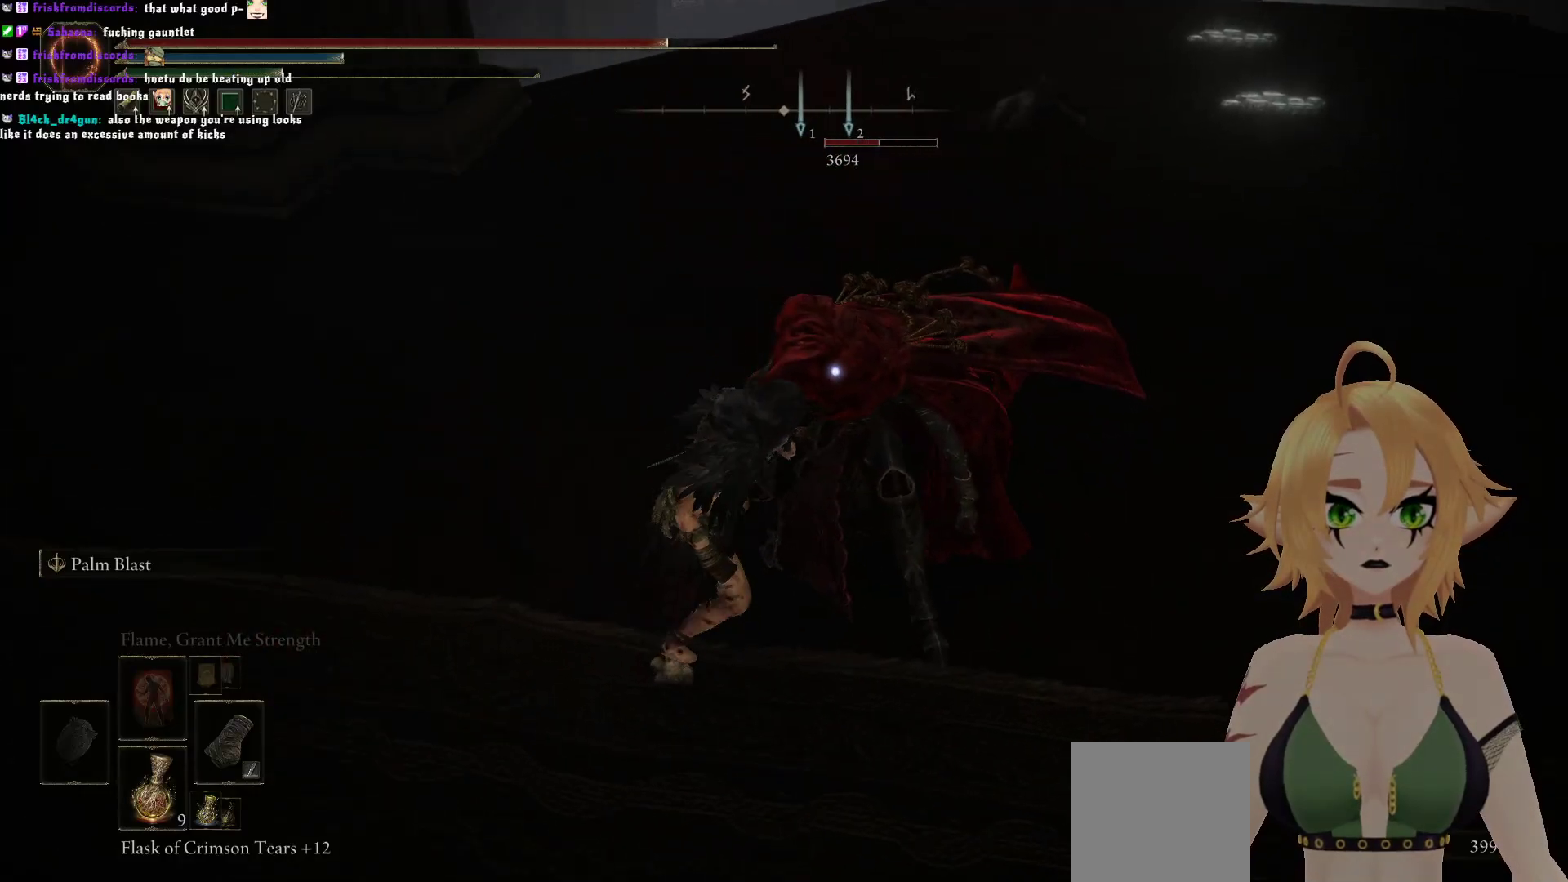
{"buttons": [], "left_stick": "center", "right_stick": "center", "events": [[283, "left_stick", "up"], [350, "R1", "down"], [417, "left_stick", "center"], [500, "R1", "up"]]}
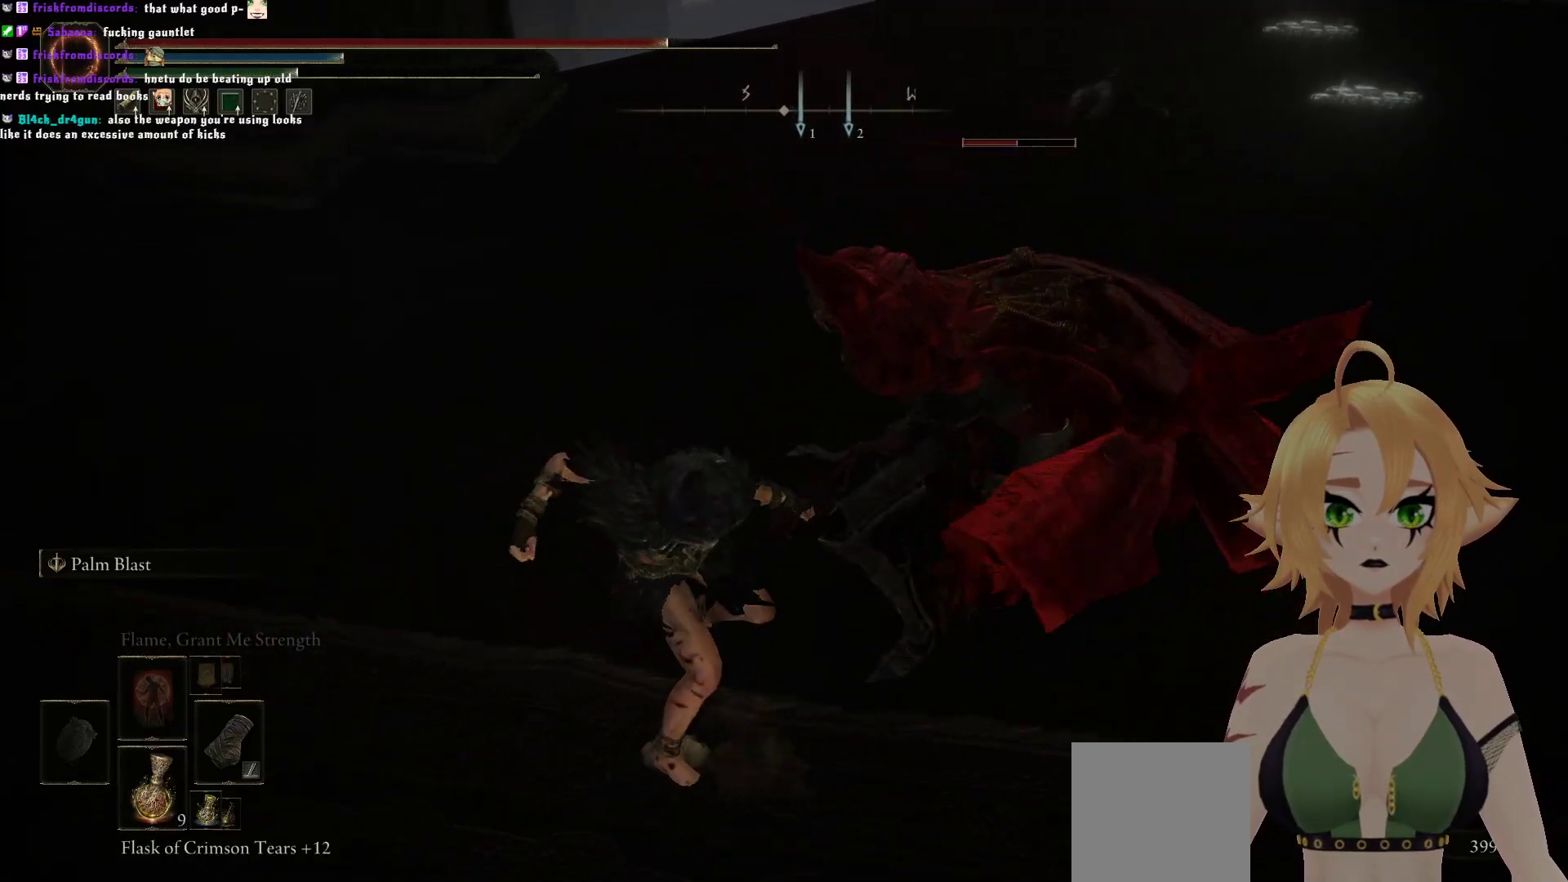
{"buttons": [], "left_stick": "center", "right_stick": "center", "events": []}
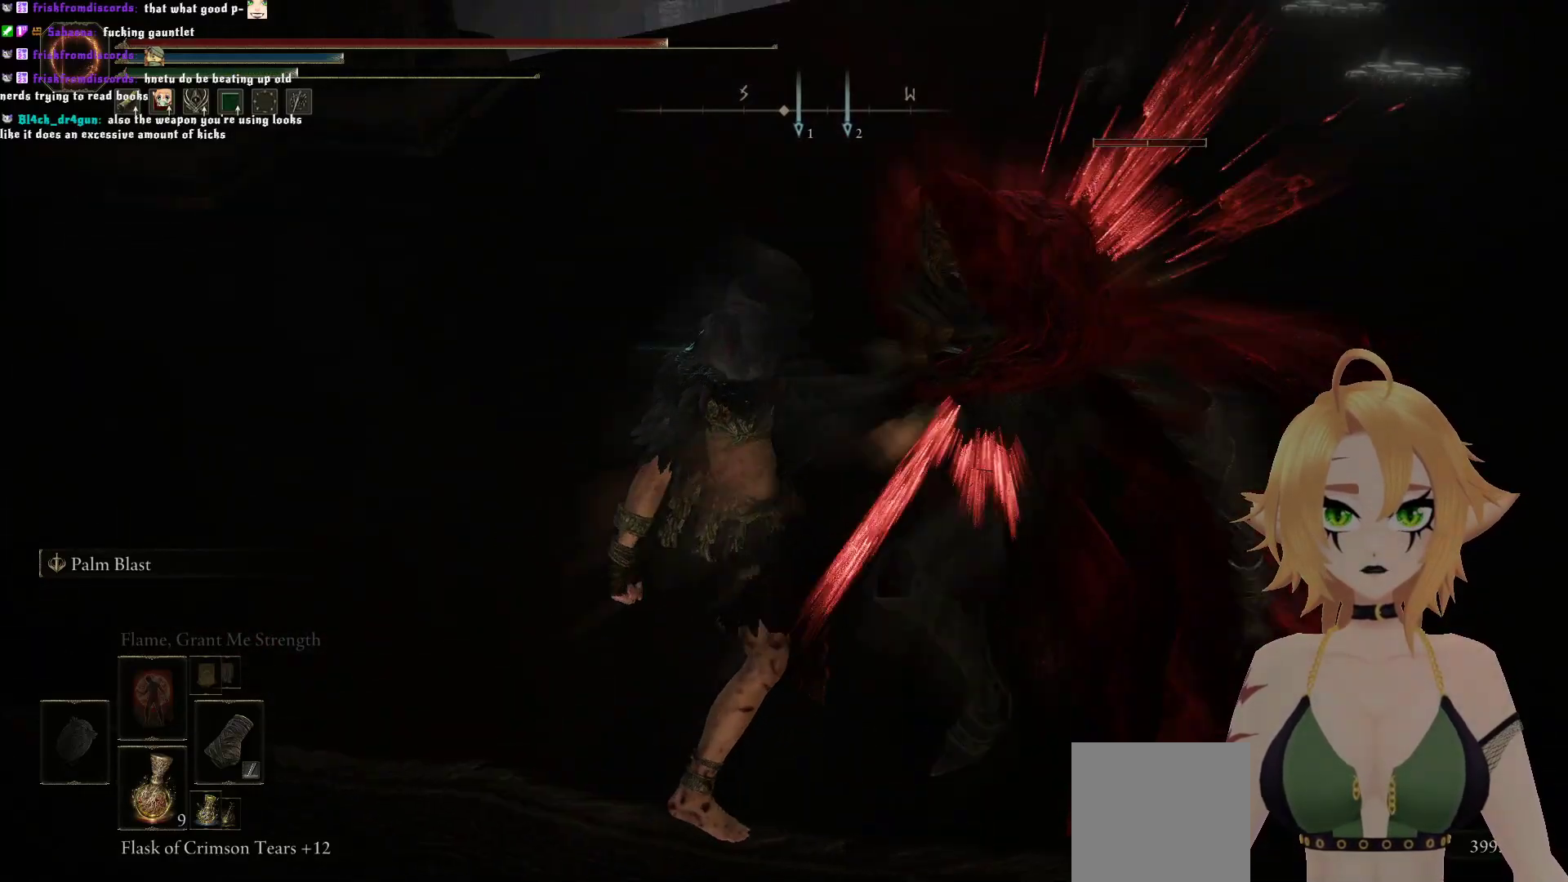
{"buttons": [], "left_stick": "center", "right_stick": "right", "events": [[267, "right_stick", "right"], [350, "right_stick", "up-right"], [500, "right_stick", "right"]]}
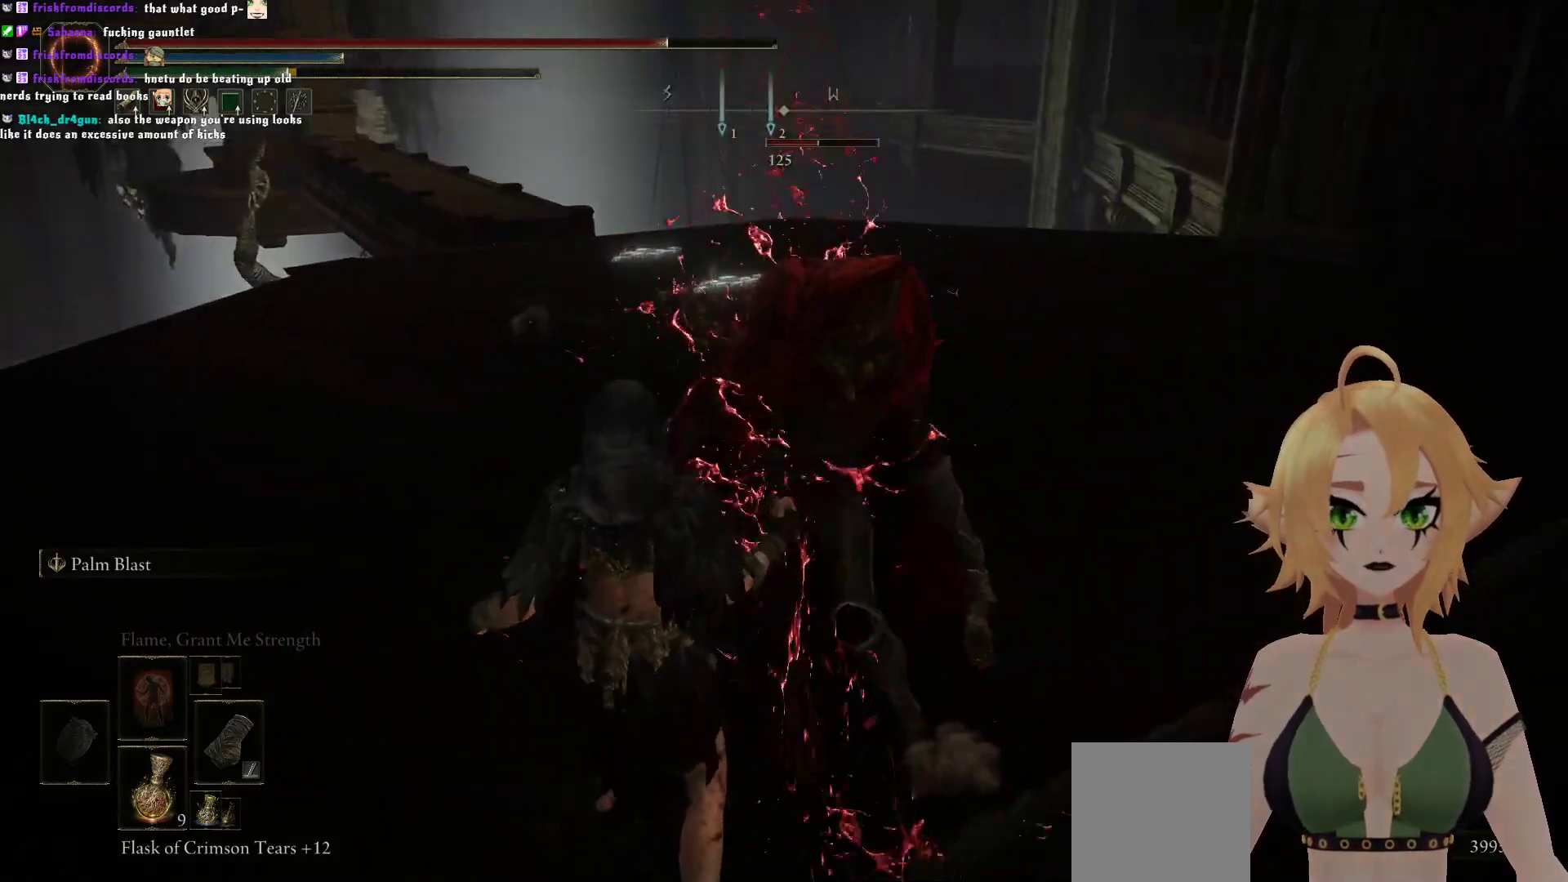
{"buttons": [], "left_stick": "center", "right_stick": "center", "events": [[200, "right_stick", "center"]]}
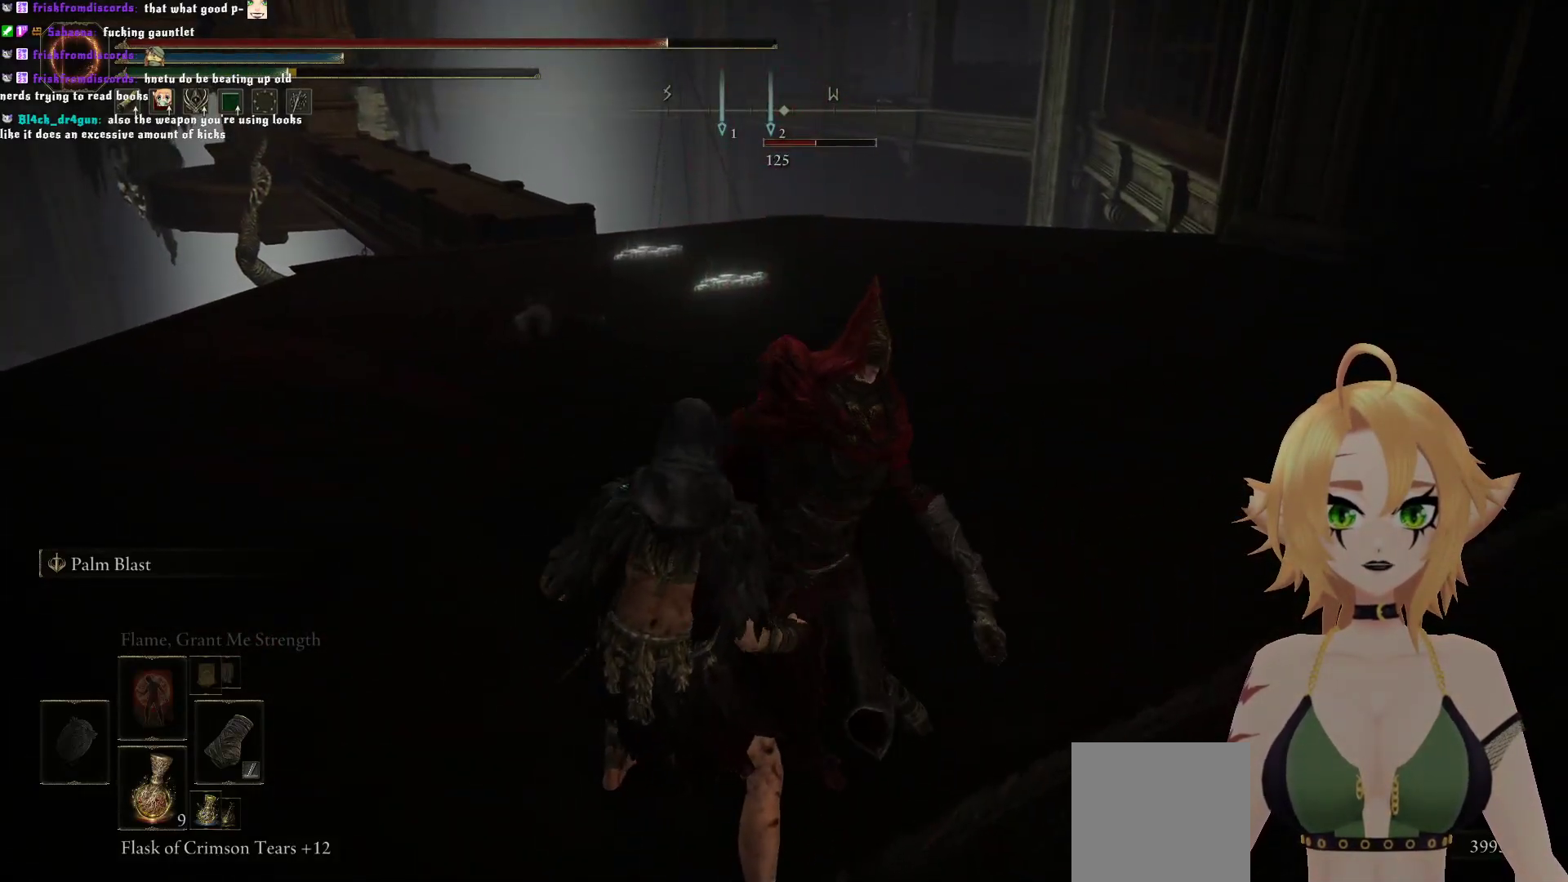
{"buttons": [], "left_stick": "center", "right_stick": "center", "events": []}
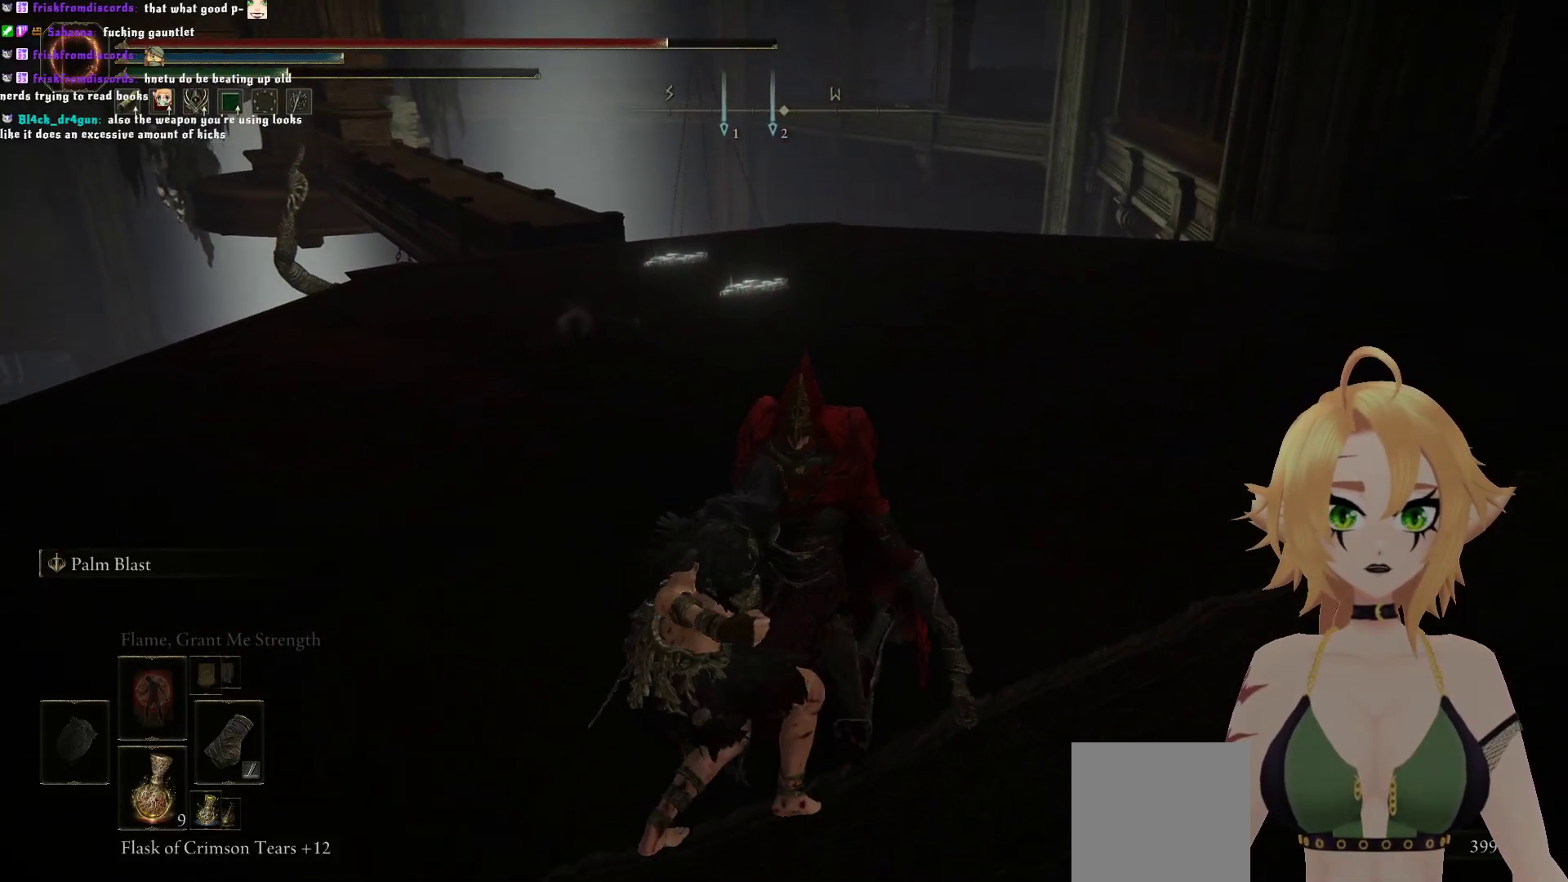
{"buttons": [], "left_stick": "center", "right_stick": "center", "events": [[83, "R3", "down"], [233, "R3", "up"]]}
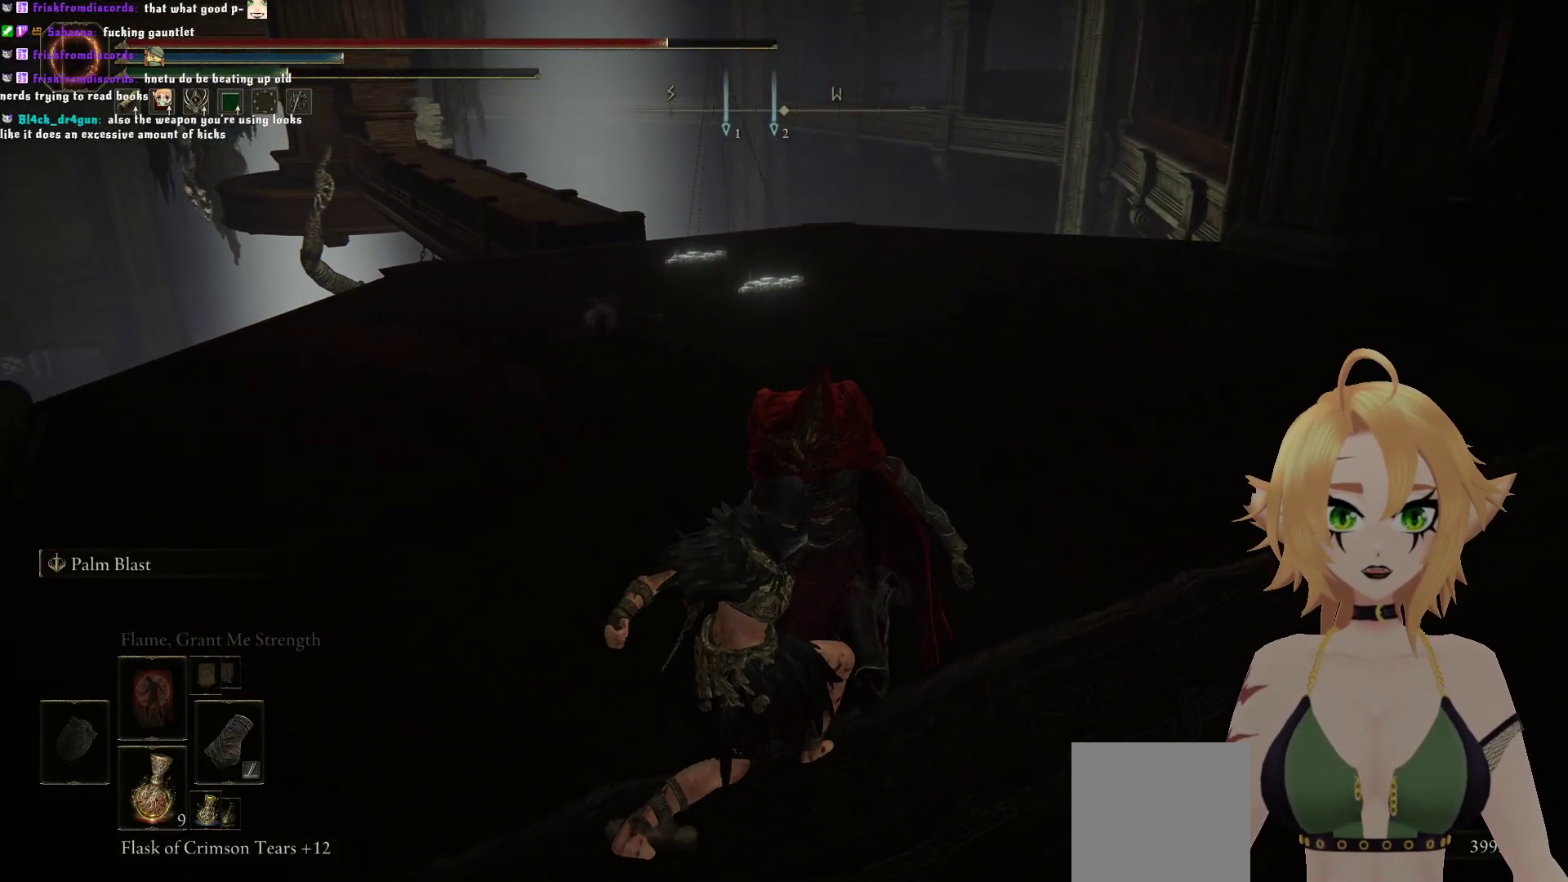
{"buttons": [], "left_stick": "center", "right_stick": "center", "events": []}
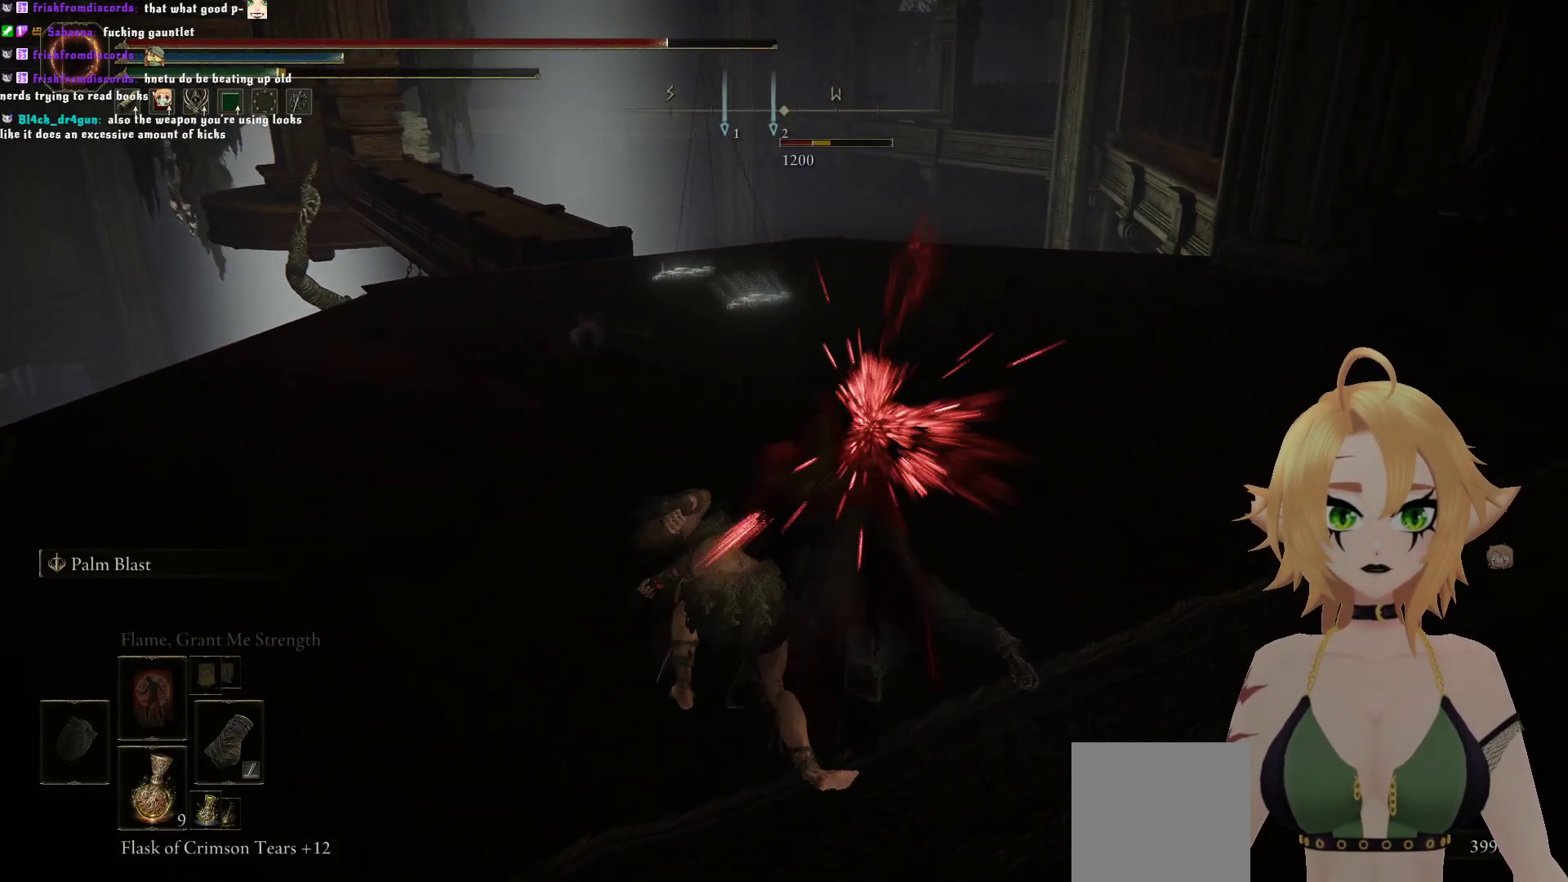
{"buttons": [], "left_stick": "center", "right_stick": "center", "events": [[100, "R3", "down"], [200, "R3", "up"]]}
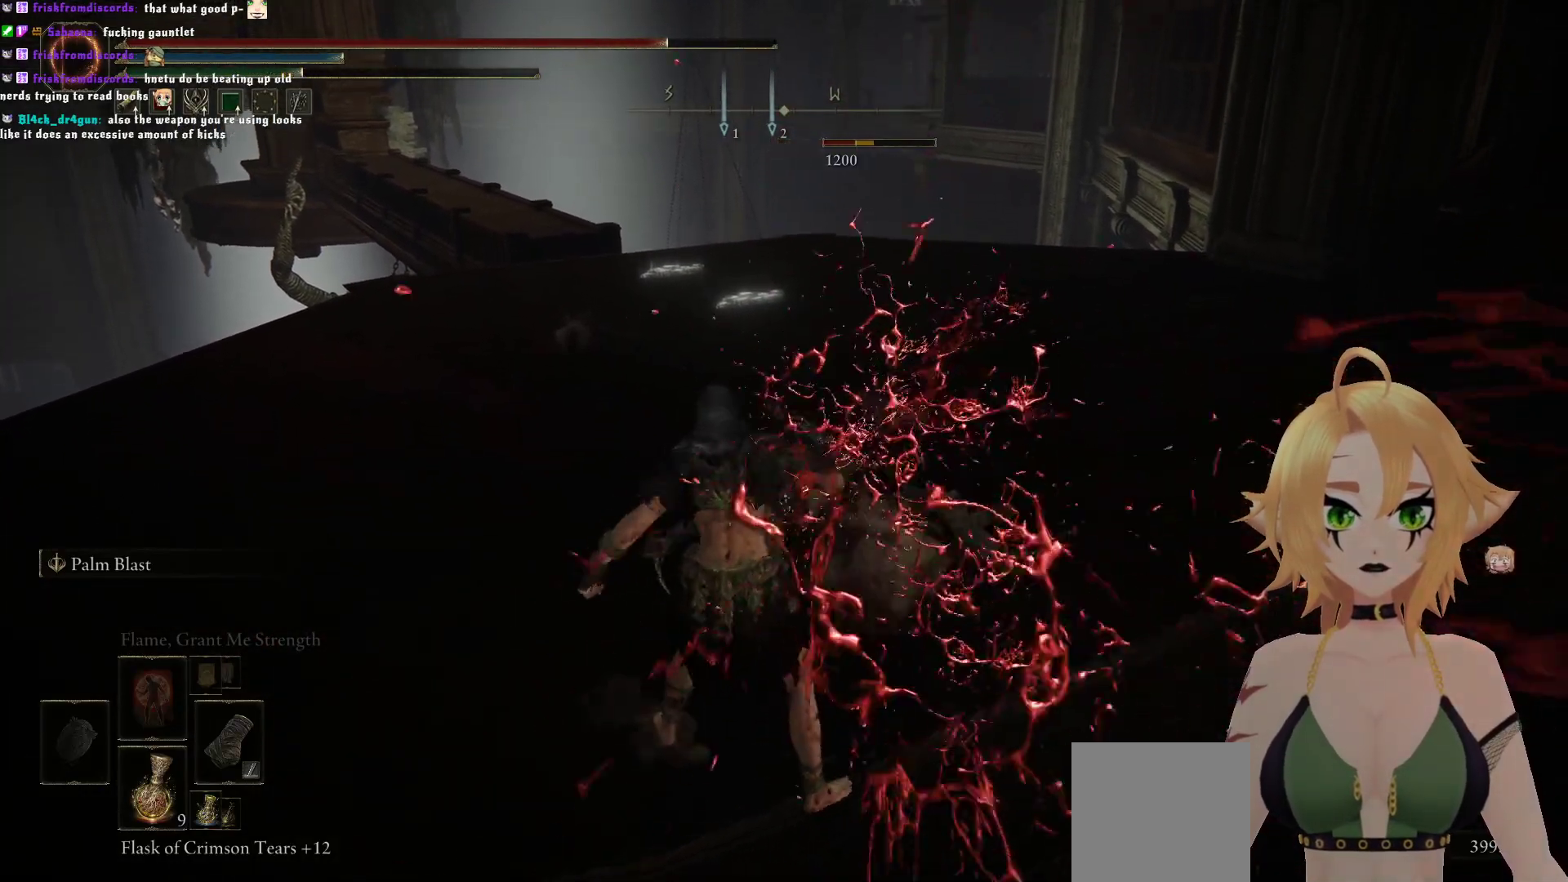
{"buttons": [], "left_stick": "center", "right_stick": "center", "events": [[217, "R3", "down"], [350, "R3", "up"]]}
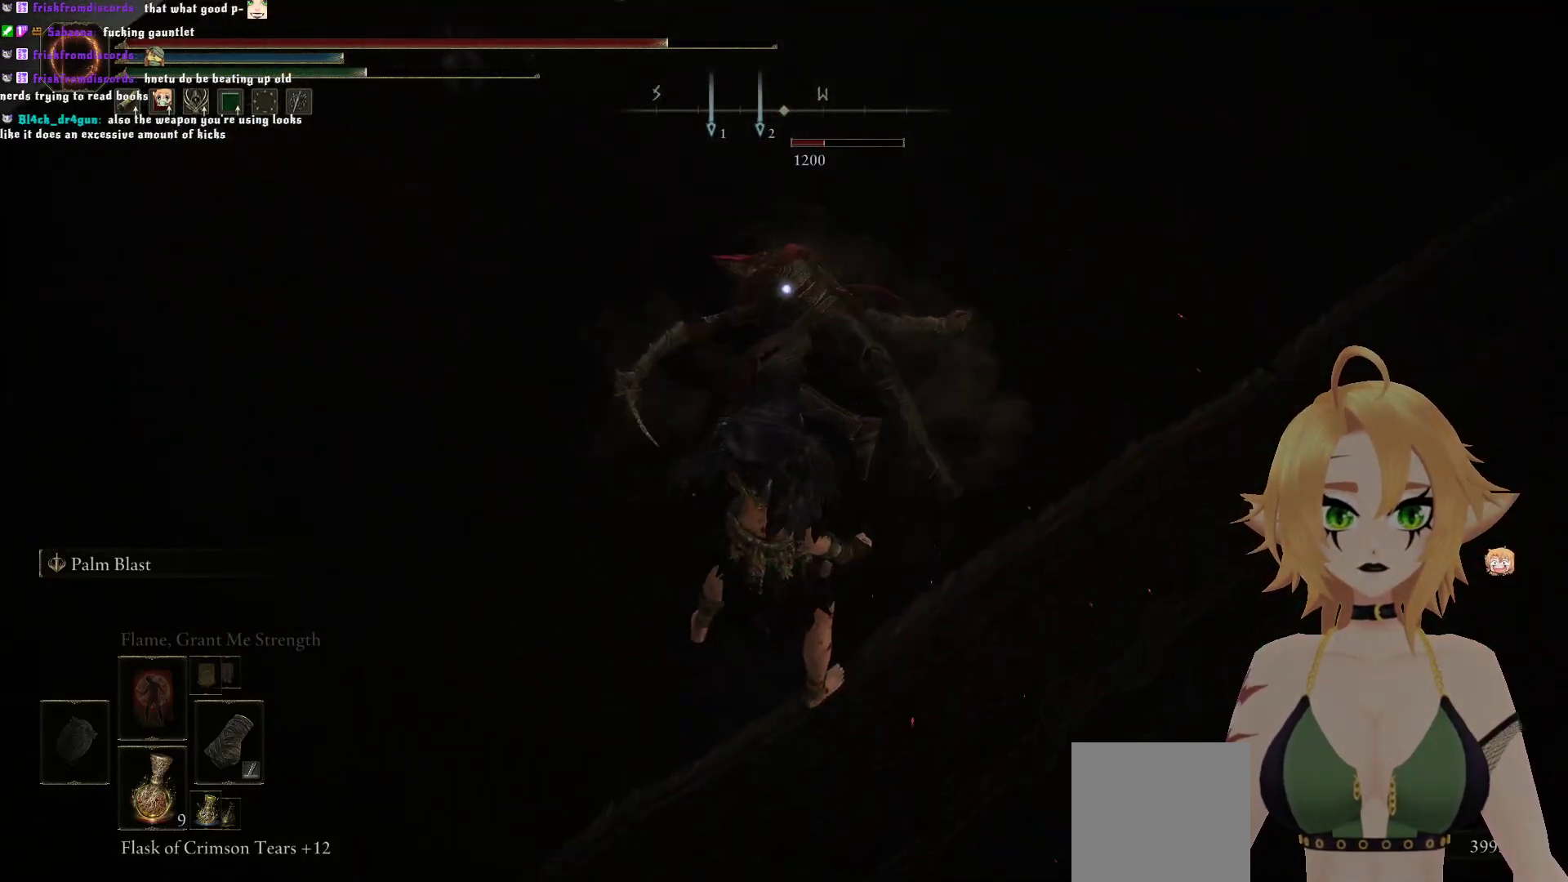
{"buttons": [], "left_stick": "up", "right_stick": "center", "events": [[450, "left_stick", "up"]]}
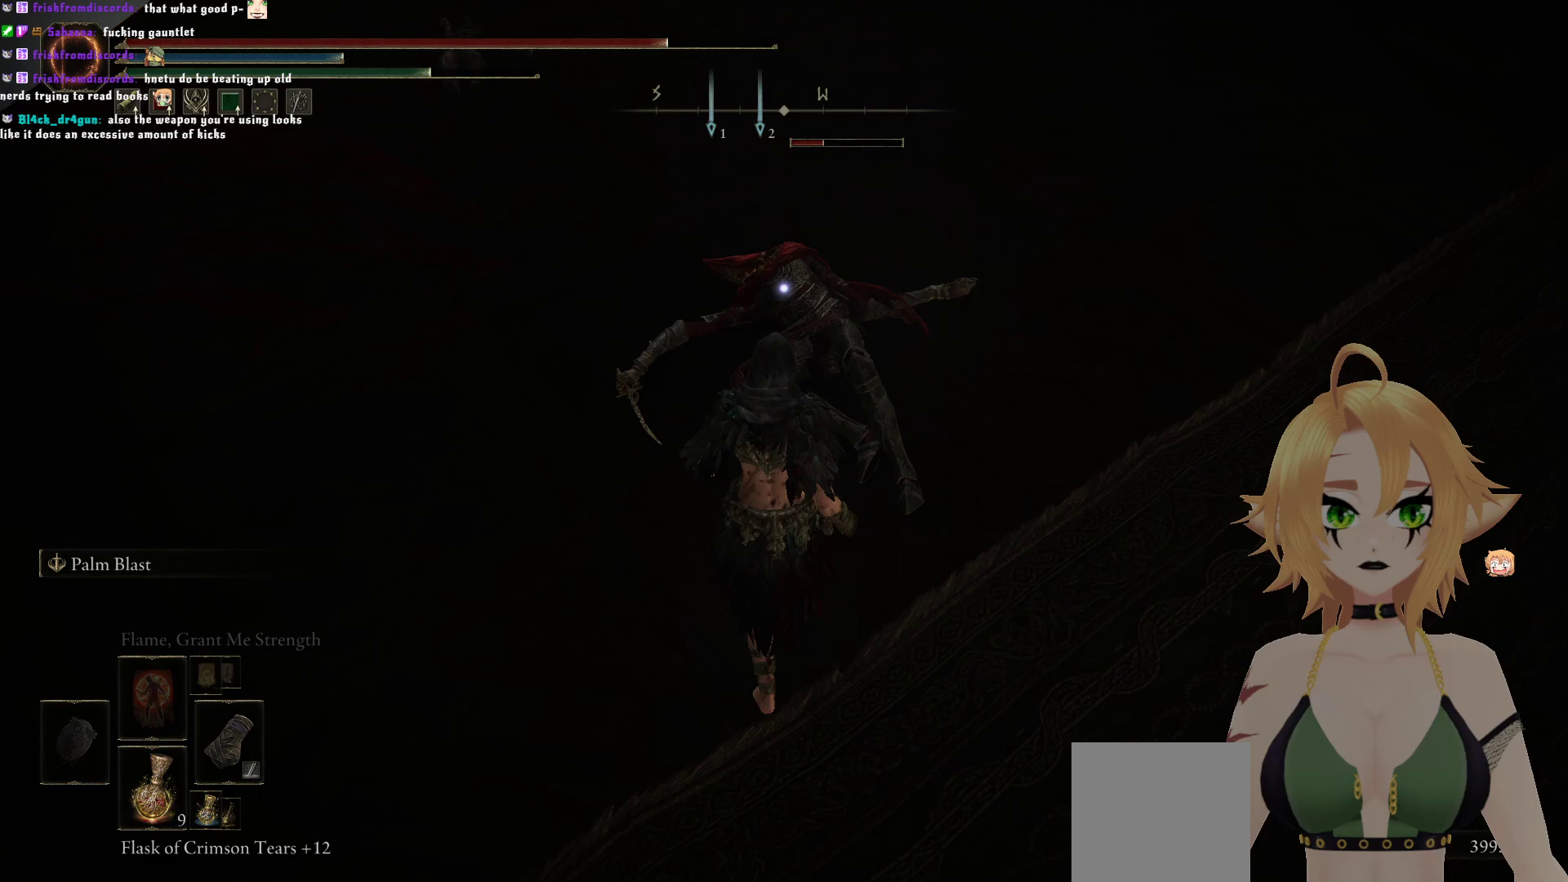
{"buttons": [], "left_stick": "up", "right_stick": "center", "events": []}